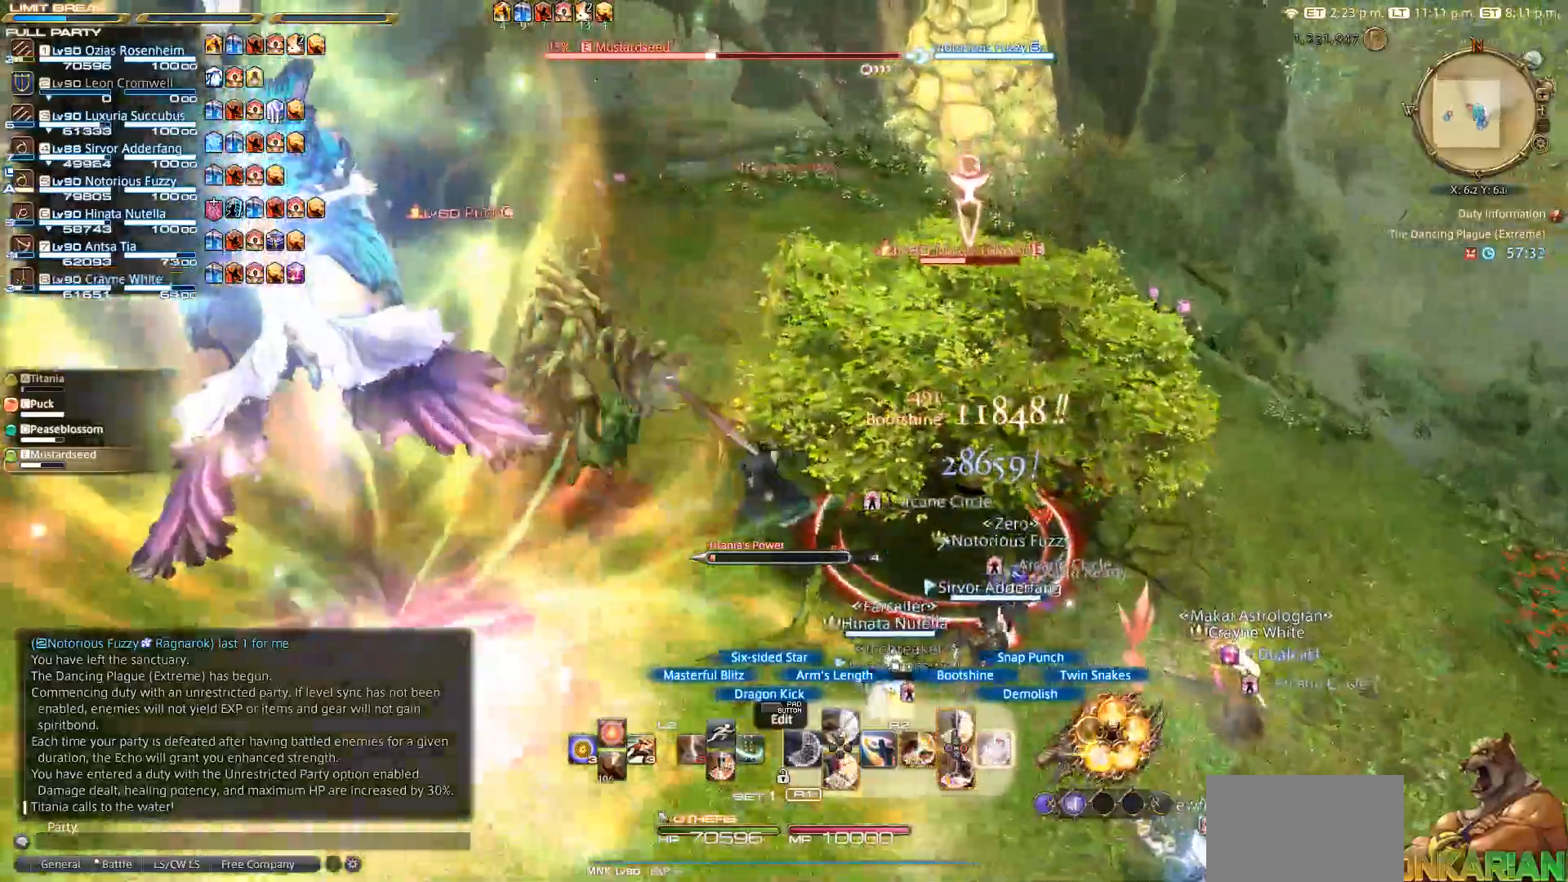
Gameplay with a controller (PlayStation layout); each line is a JSON object with the inputs held at the frame after it. "events" lists button and stick changes between this image and that frame as [ms after this image, input, new state], when the widget could be followed in between. Not read: R3.
{"buttons": ["CIRCLE", "R2"], "left_stick": "center", "right_stick": "center", "events": [[100, "left_stick", "down"], [183, "left_stick", "center"], [283, "SQUARE", "up"]]}
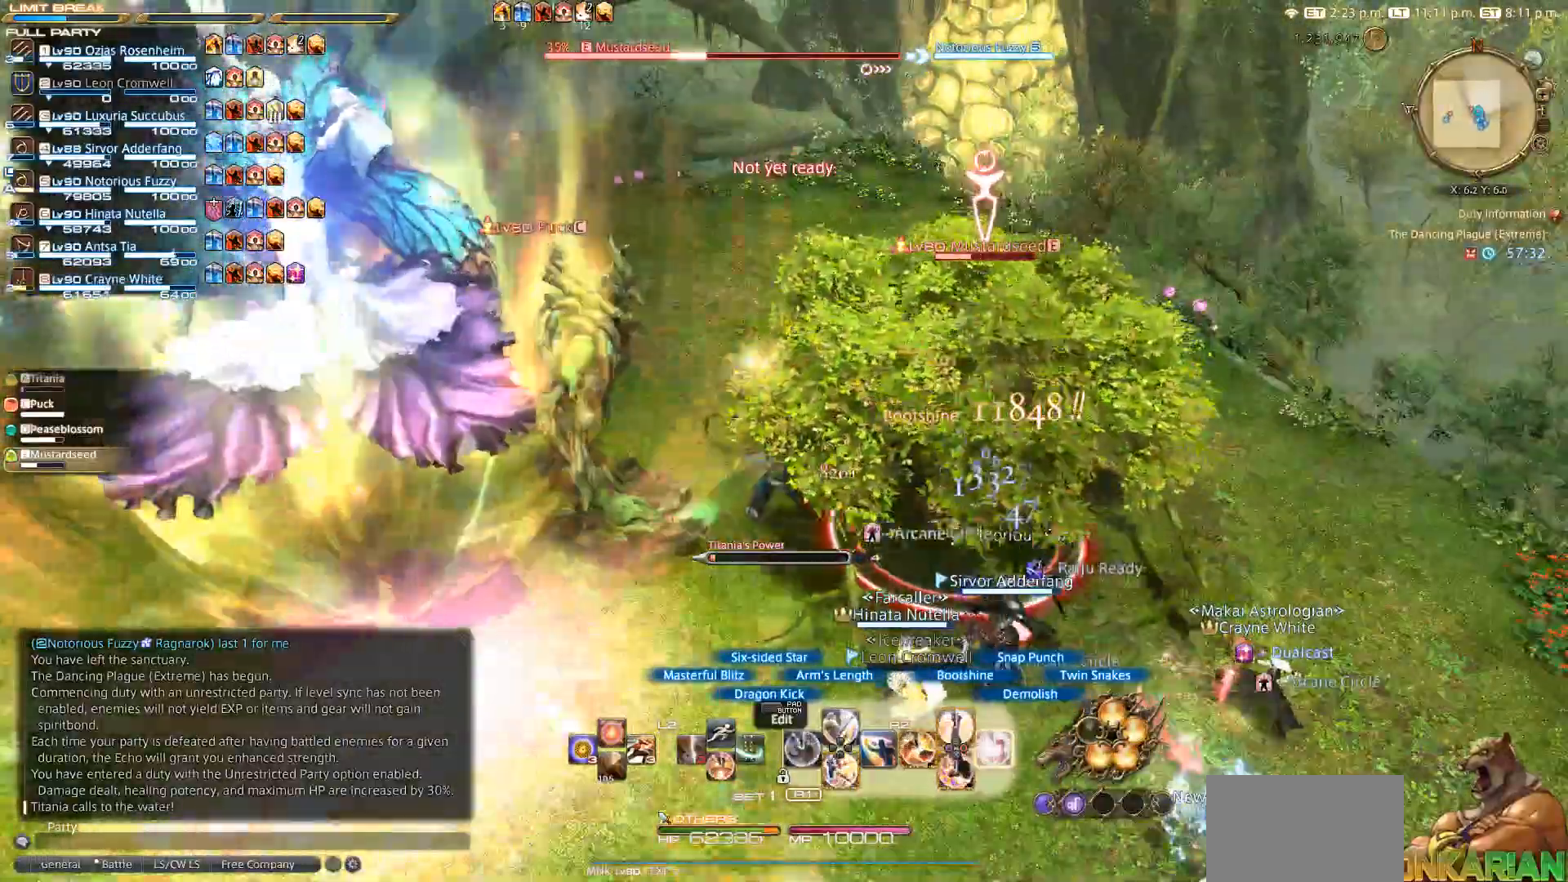
{"buttons": ["CIRCLE", "R2"], "left_stick": "up", "right_stick": "center", "events": [[117, "left_stick", "up-left"], [167, "left_stick", "up"]]}
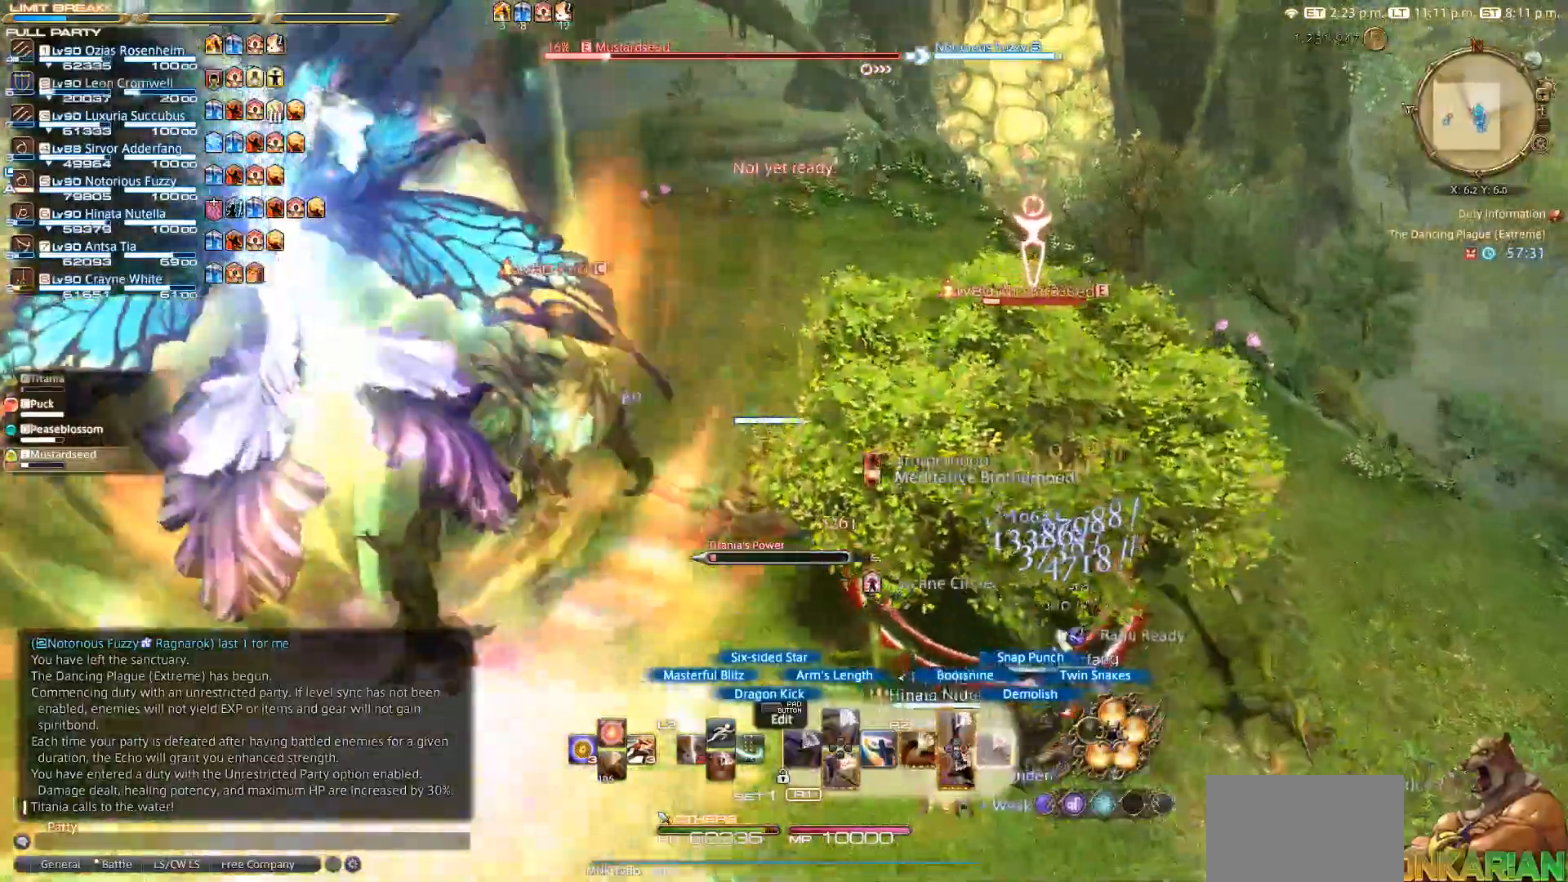
{"buttons": ["CIRCLE", "R2"], "left_stick": "up", "right_stick": "left", "events": [[200, "right_stick", "left"]]}
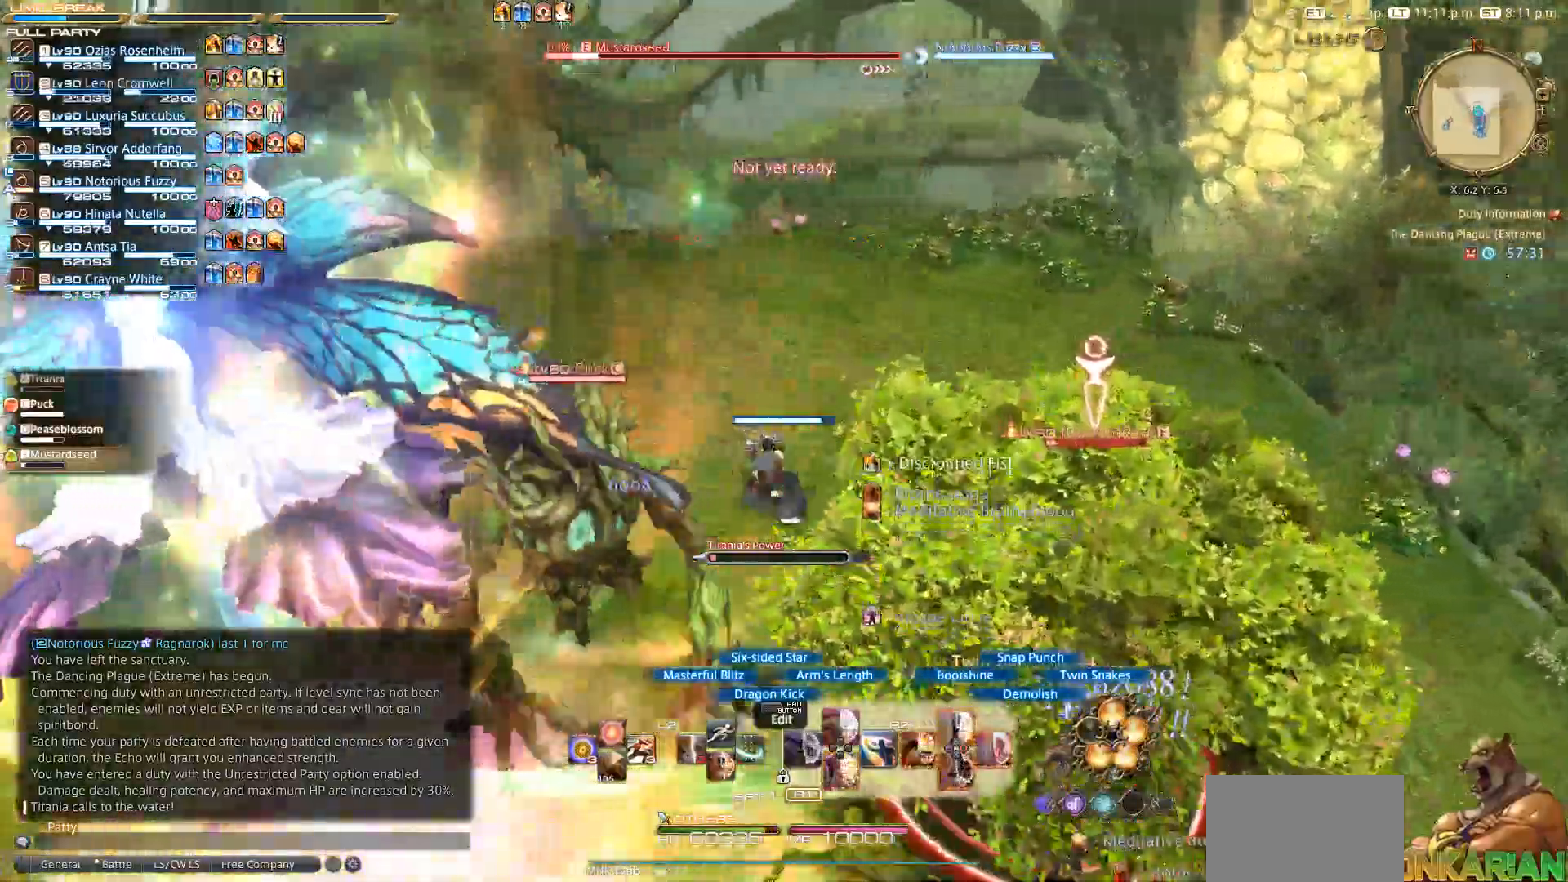
{"buttons": ["CIRCLE", "R2"], "left_stick": "up", "right_stick": "left", "events": []}
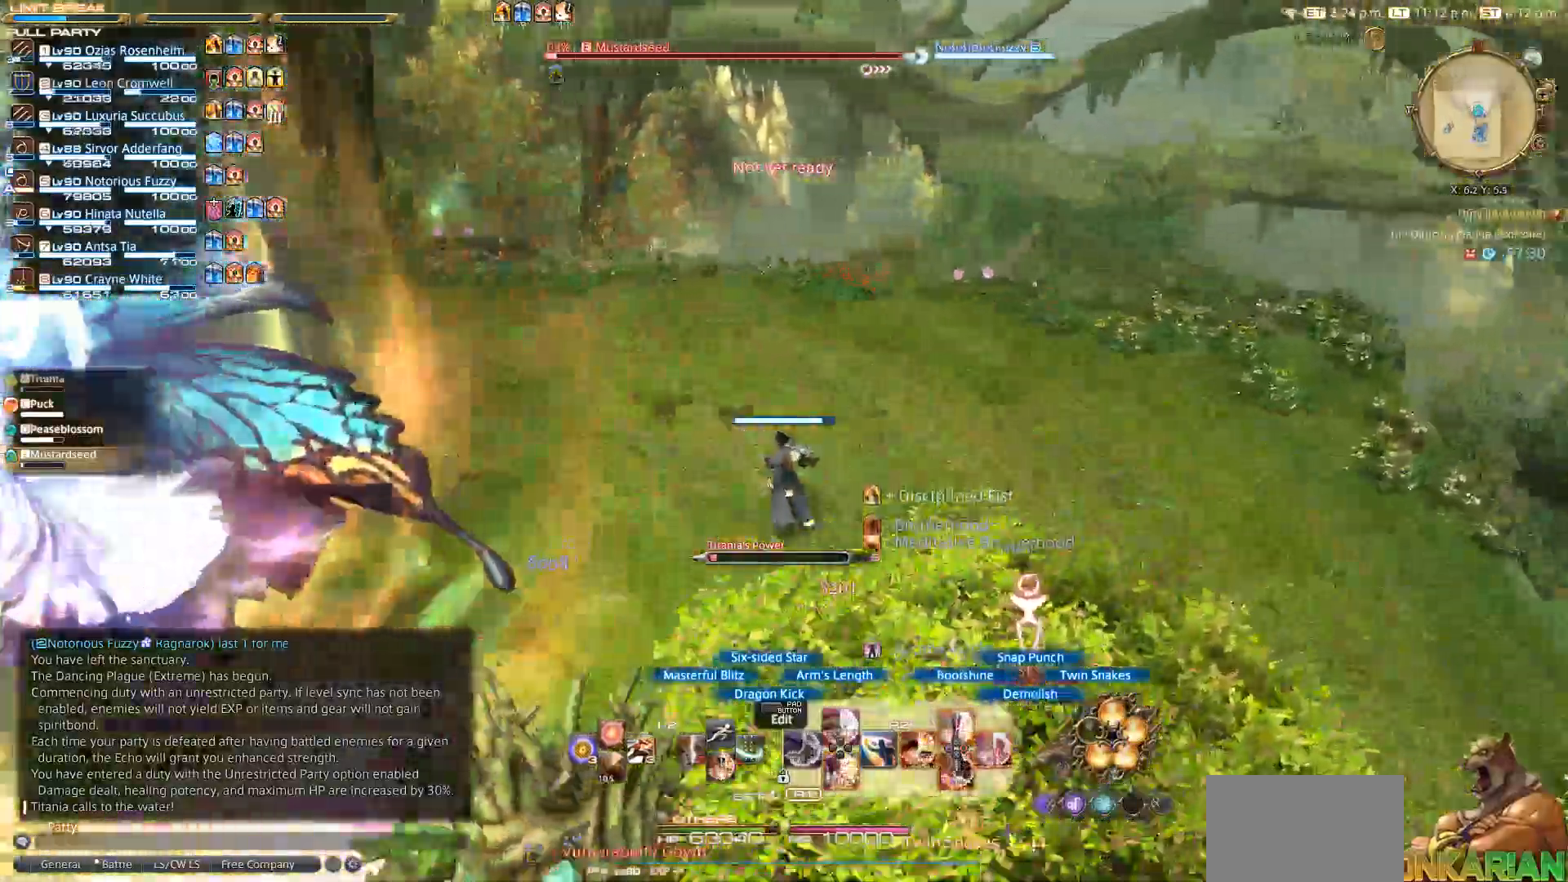
{"buttons": ["CIRCLE", "R2"], "left_stick": "up", "right_stick": "left", "events": [[433, "CIRCLE", "up"], [483, "CIRCLE", "down"]]}
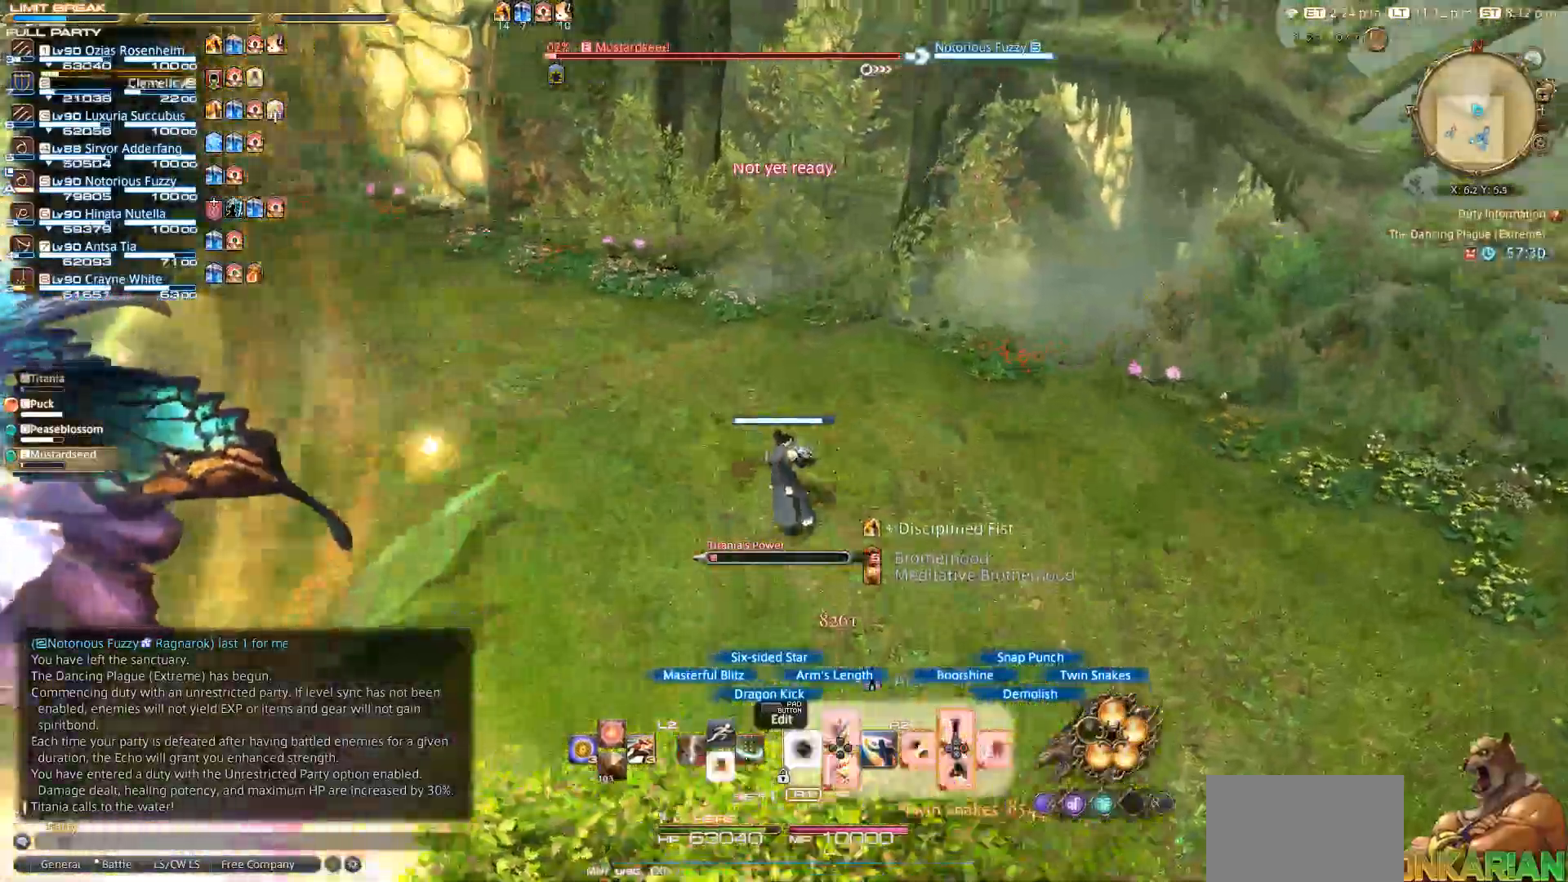
{"buttons": ["R2"], "left_stick": "right", "right_stick": "left"}
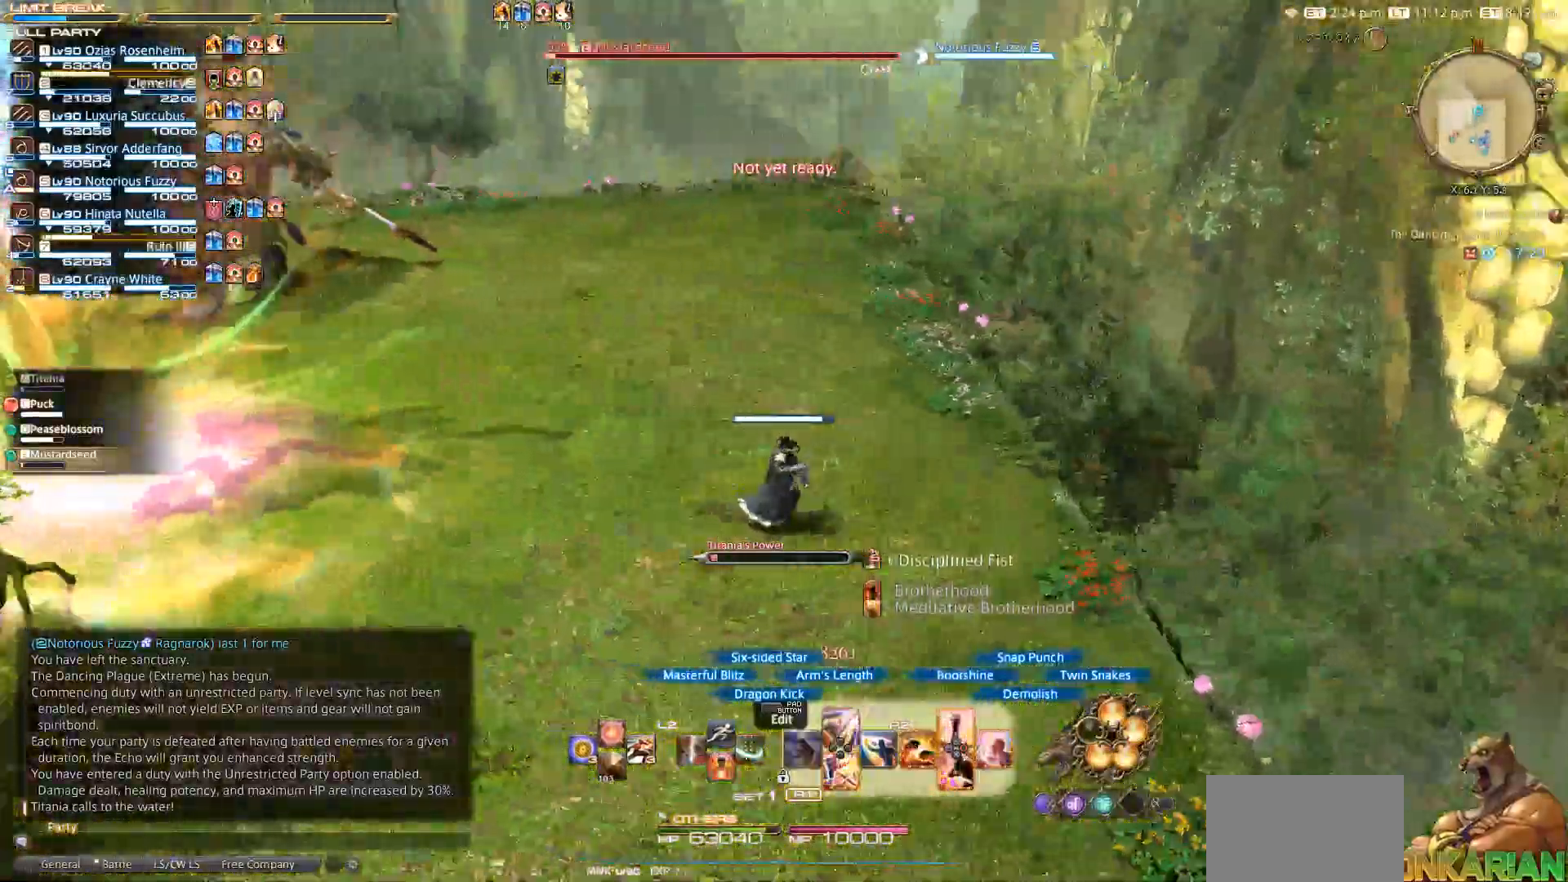
{"buttons": [], "left_stick": "center", "right_stick": "center", "events": [[100, "left_stick", "center"], [167, "R2", "up"], [317, "right_stick", "center"]]}
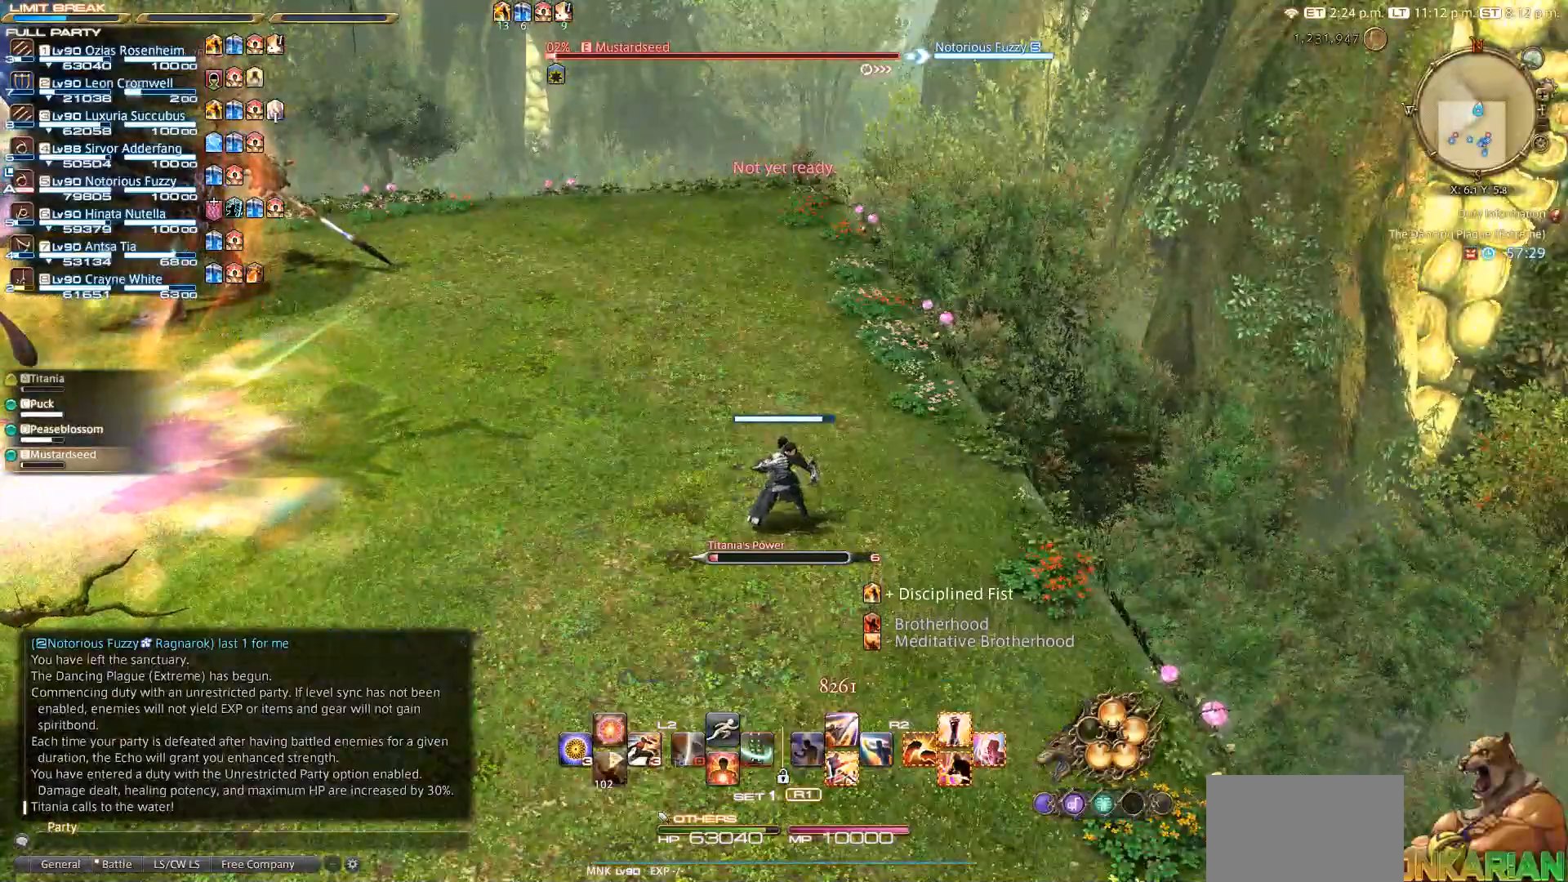
{"buttons": [], "left_stick": "up-right", "right_stick": "left", "events": [[117, "left_stick", "up-right"], [400, "right_stick", "left"]]}
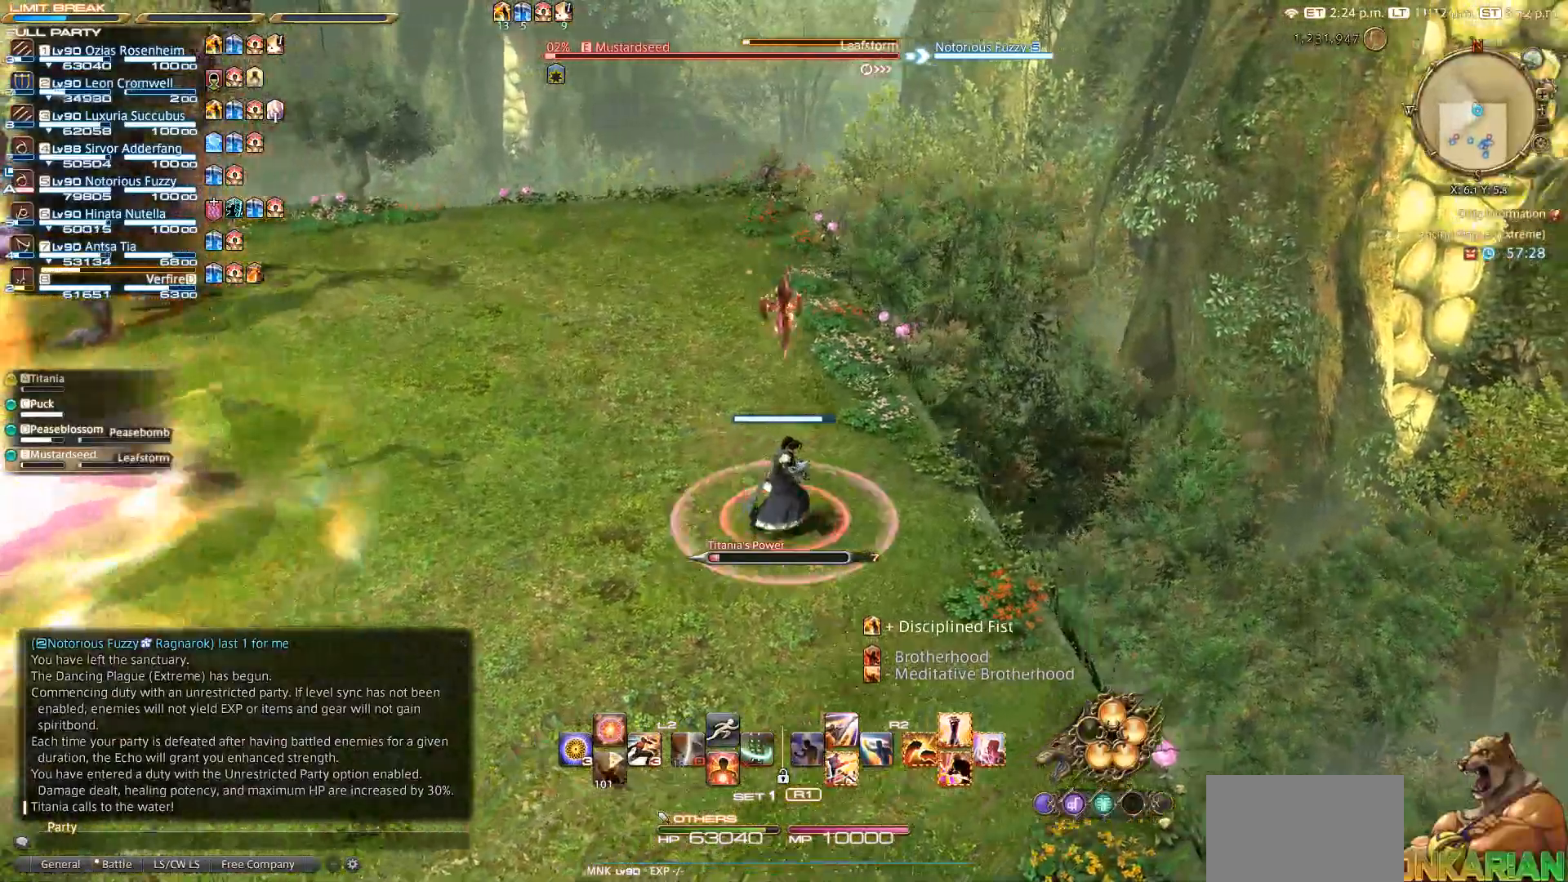
{"buttons": [], "left_stick": "left", "right_stick": "left", "events": [[117, "left_stick", "left"]]}
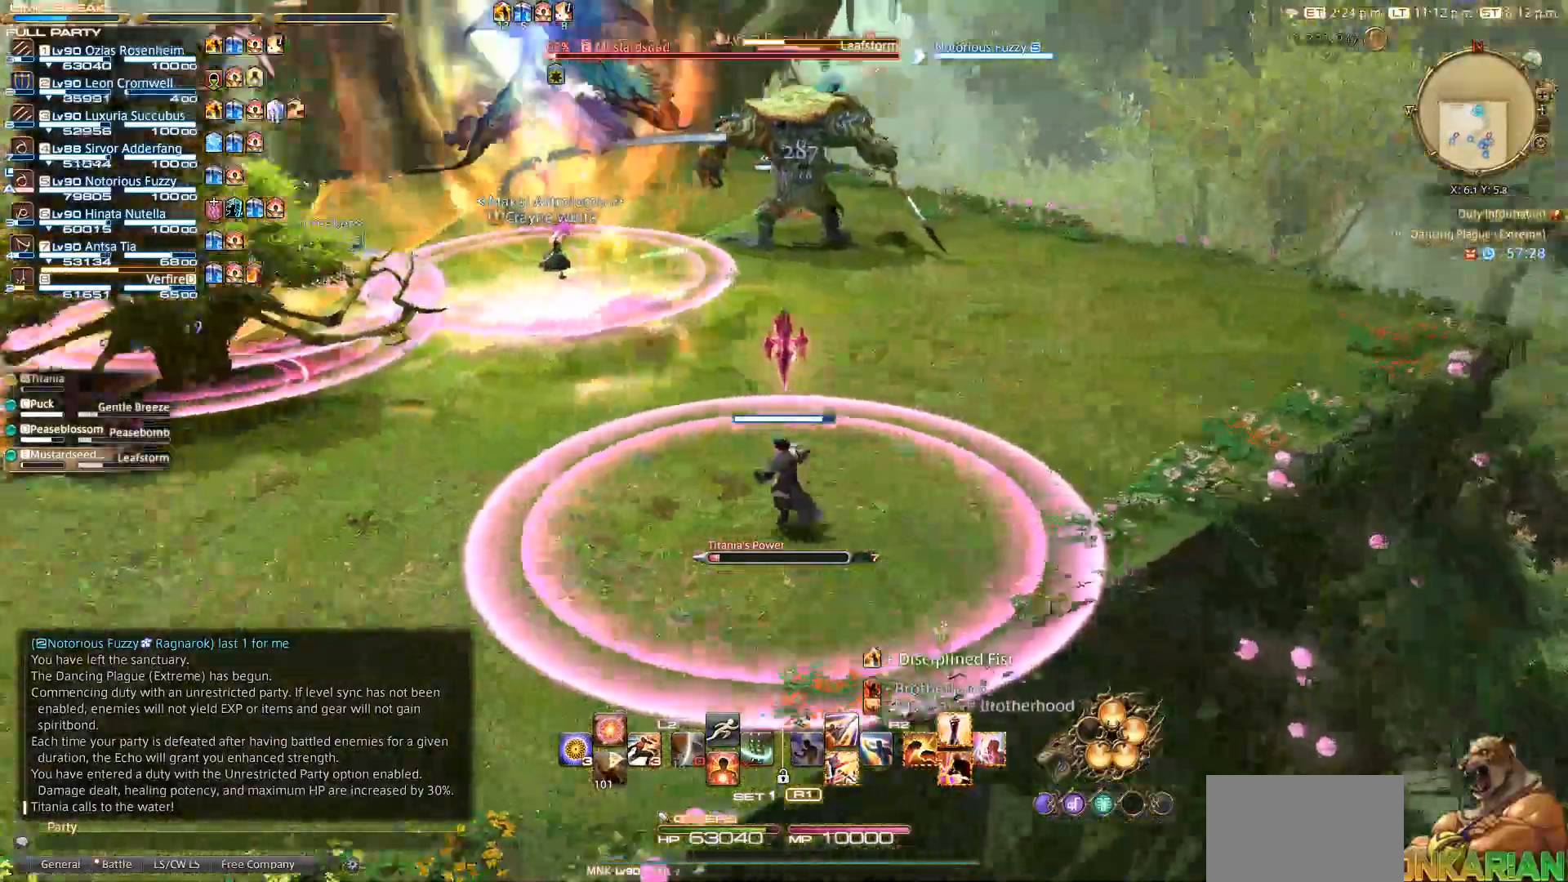
{"buttons": [], "left_stick": "left", "right_stick": "left", "events": []}
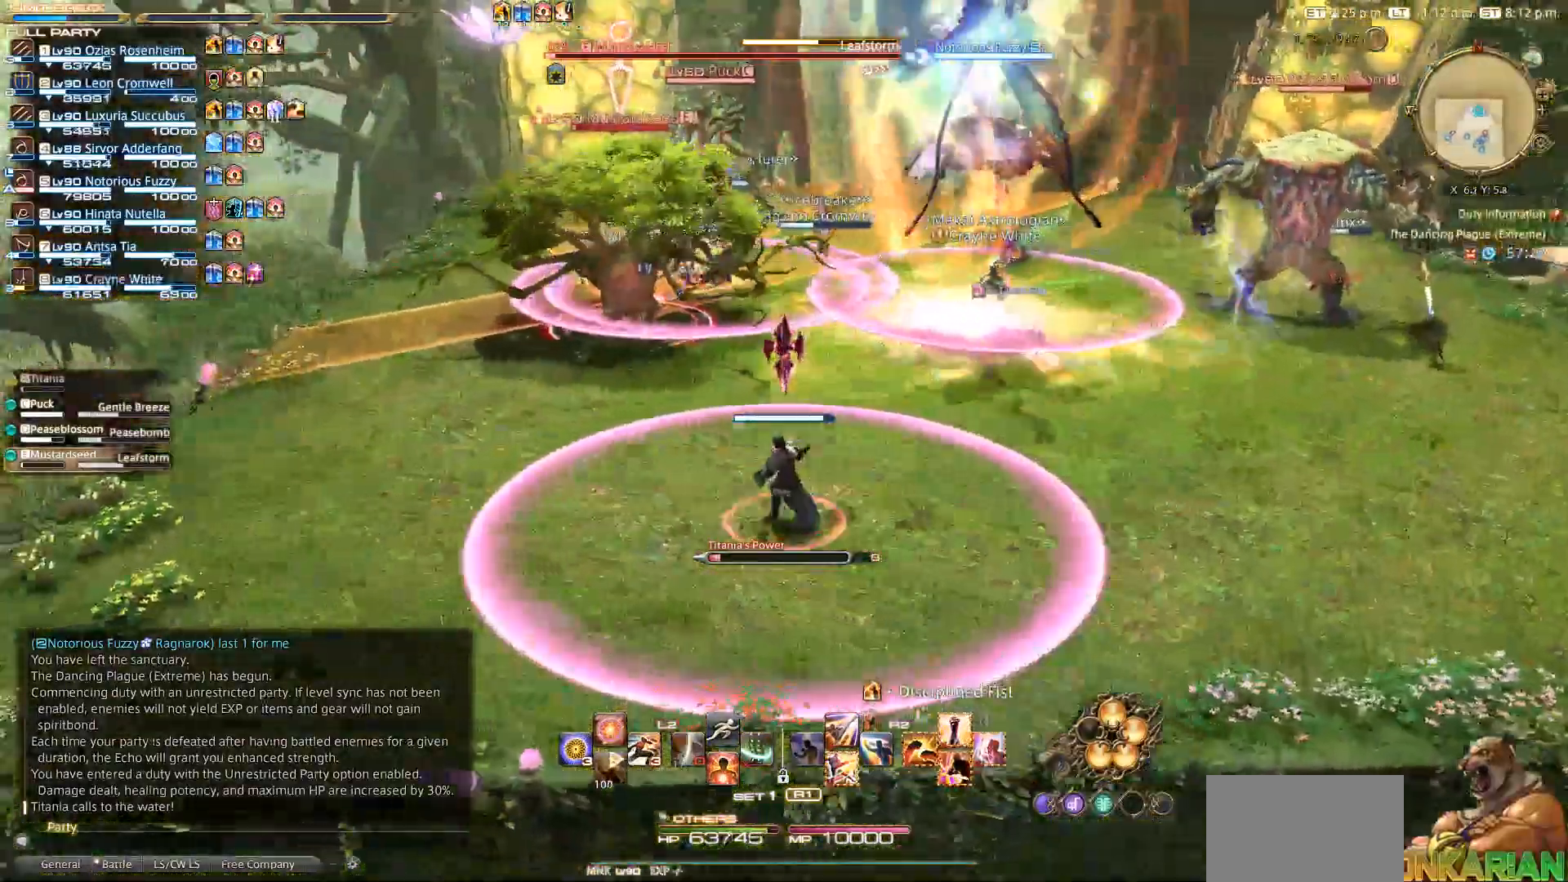
{"buttons": [], "left_stick": "left", "right_stick": "center", "events": [[100, "right_stick", "center"]]}
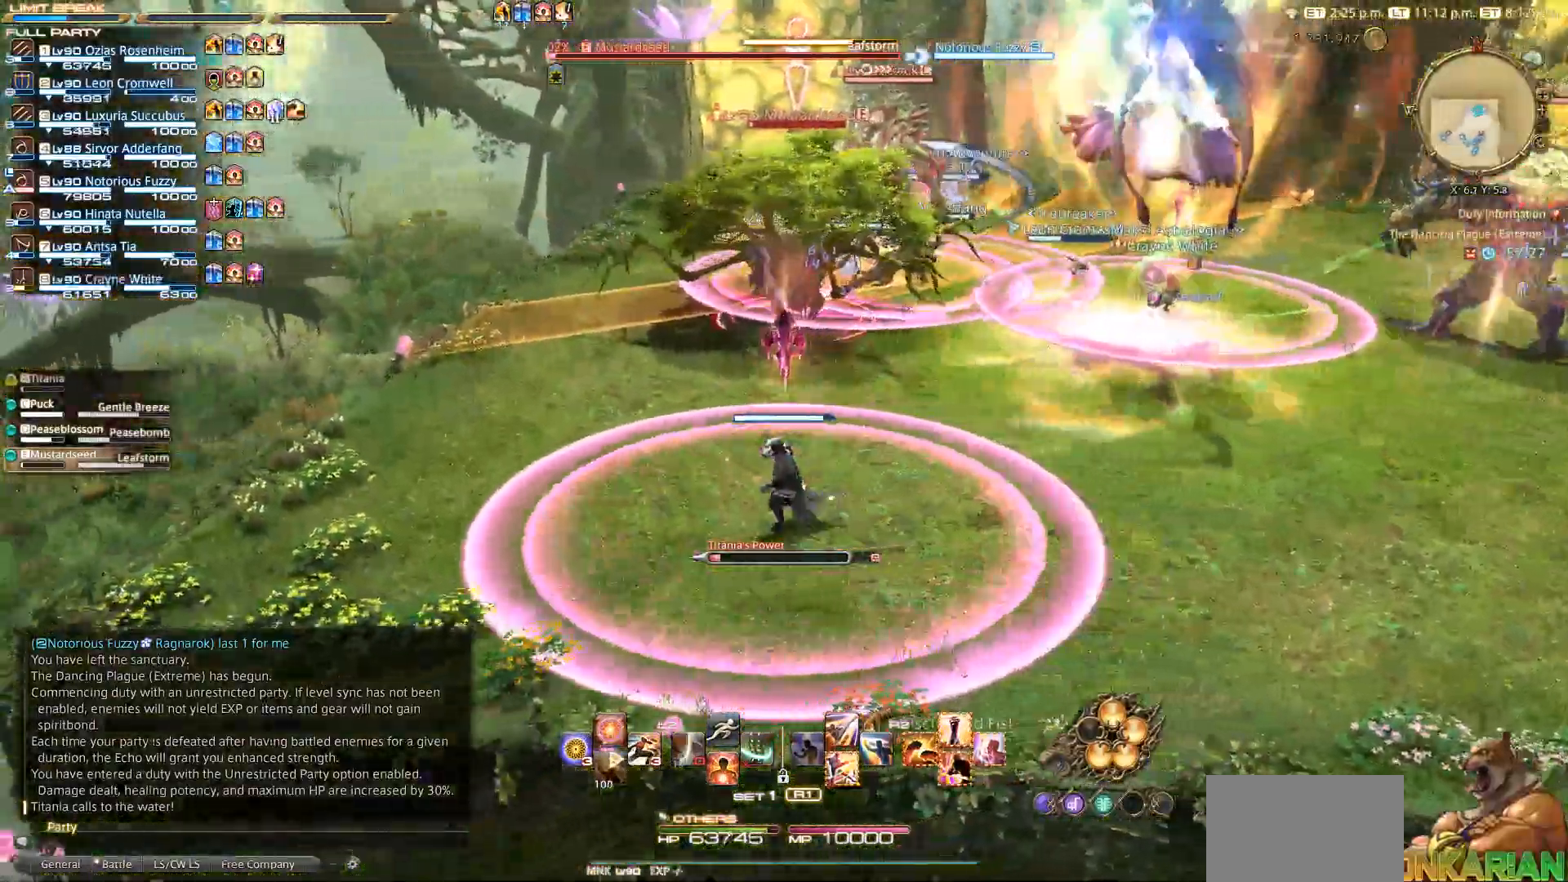
{"buttons": [], "left_stick": "left", "right_stick": "center", "events": []}
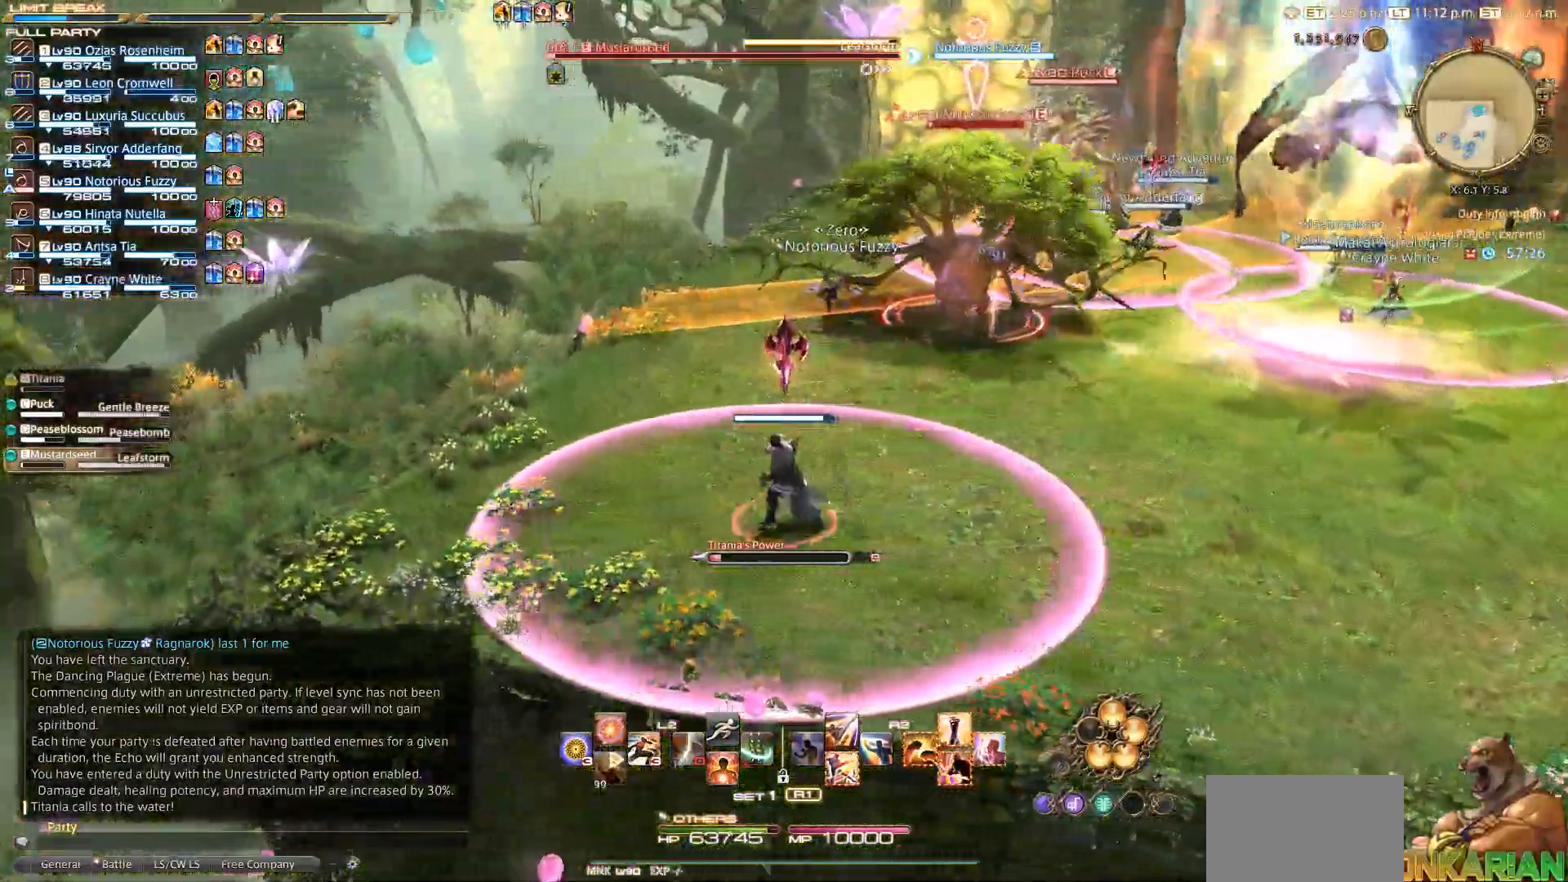
{"buttons": [], "left_stick": "left", "right_stick": "right", "events": [[83, "right_stick", "right"]]}
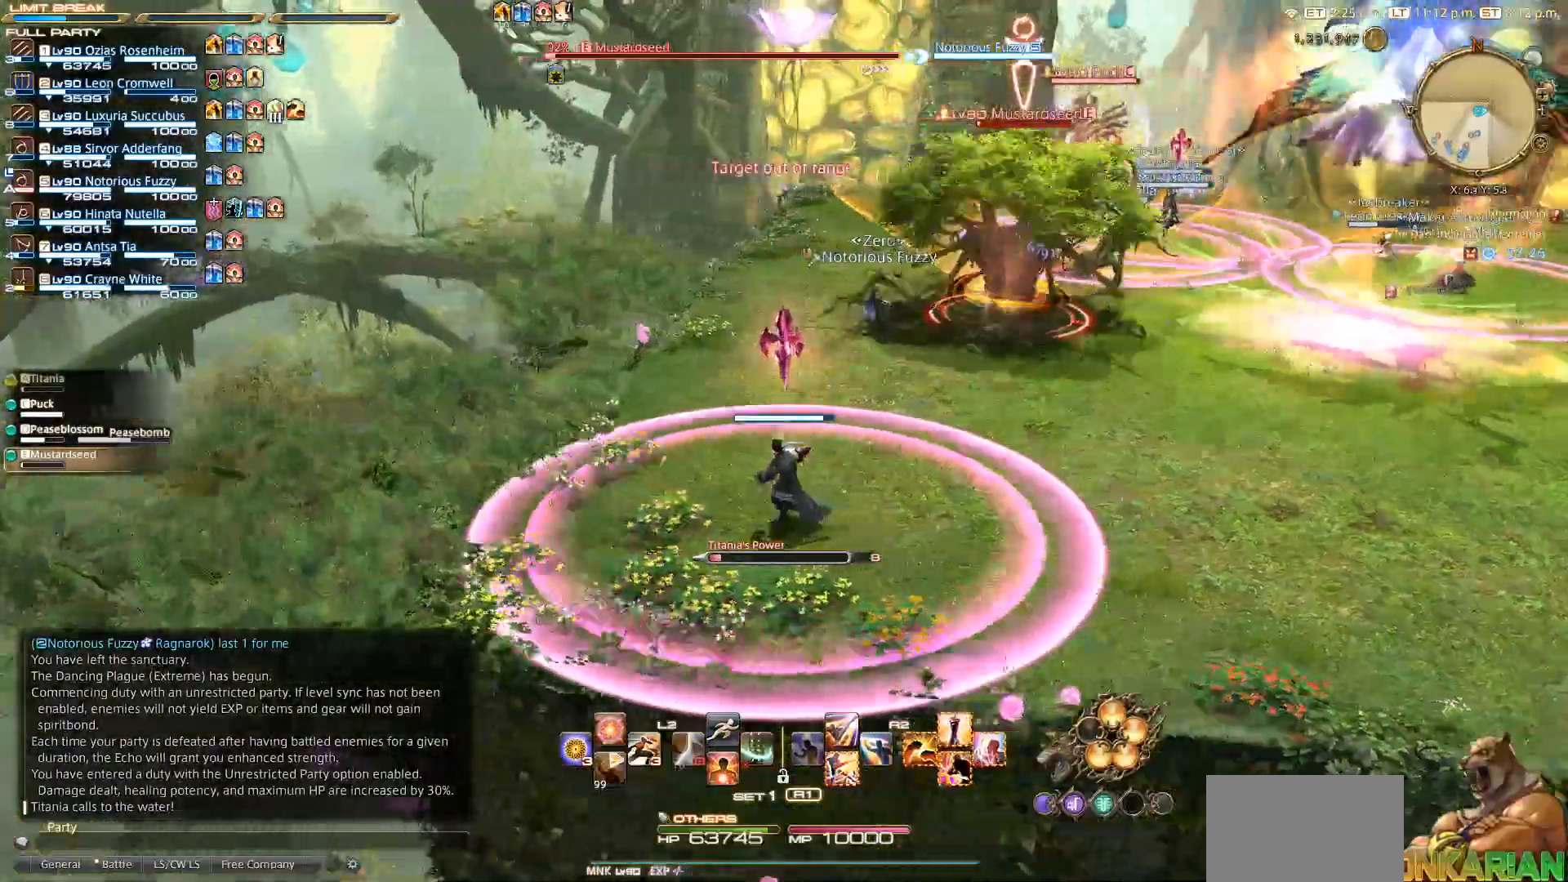
{"buttons": [], "left_stick": "center", "right_stick": "right", "events": [[500, "left_stick", "center"]]}
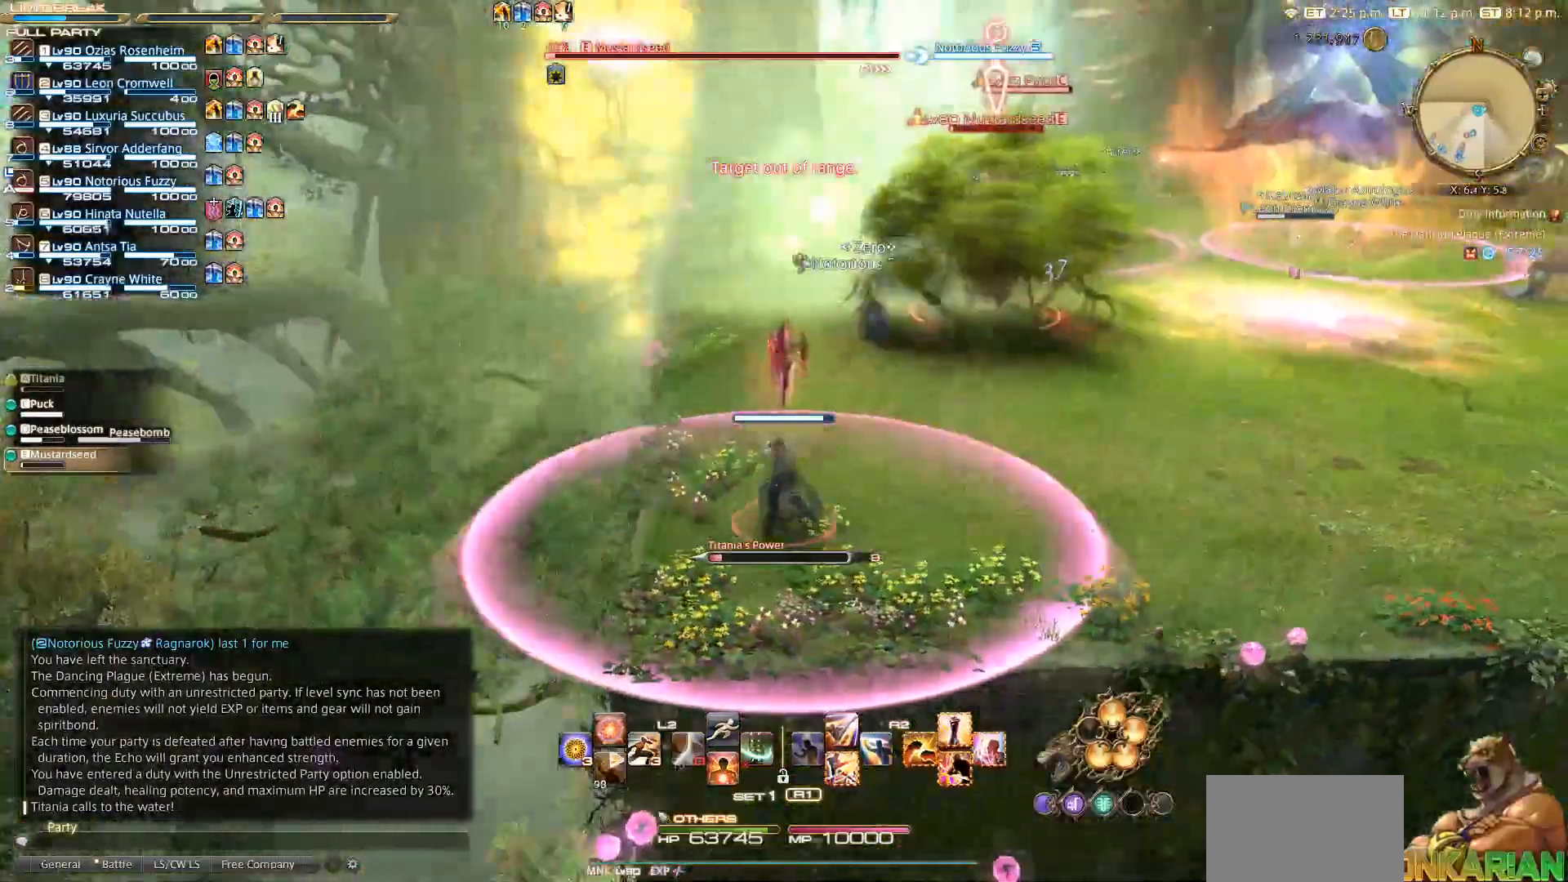
{"buttons": [], "left_stick": "center", "right_stick": "center", "events": [[83, "right_stick", "center"]]}
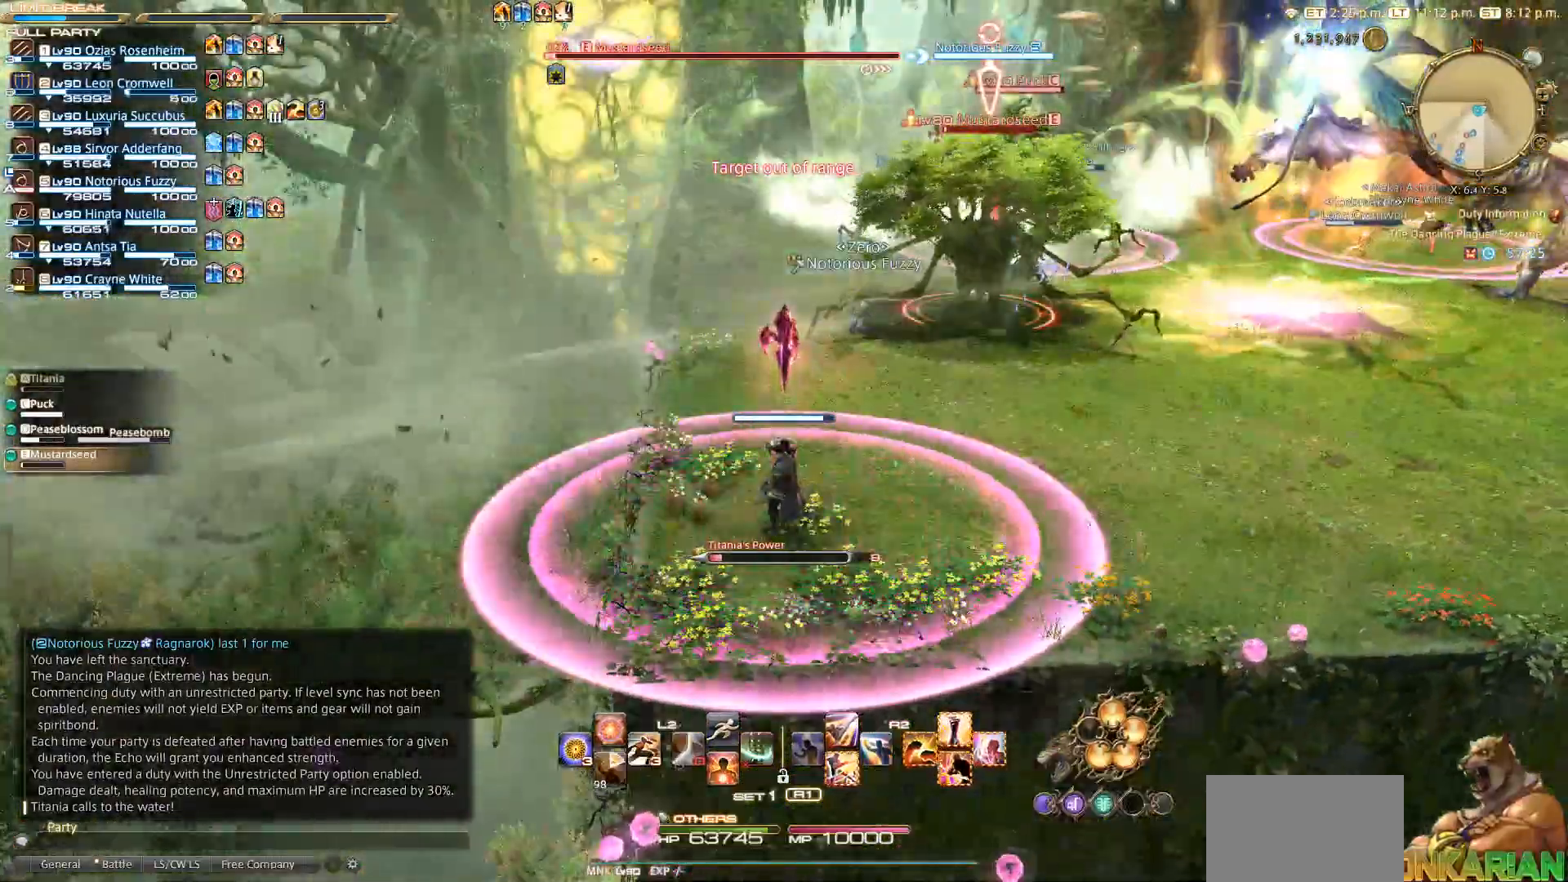
{"buttons": [], "left_stick": "center", "right_stick": "center", "events": []}
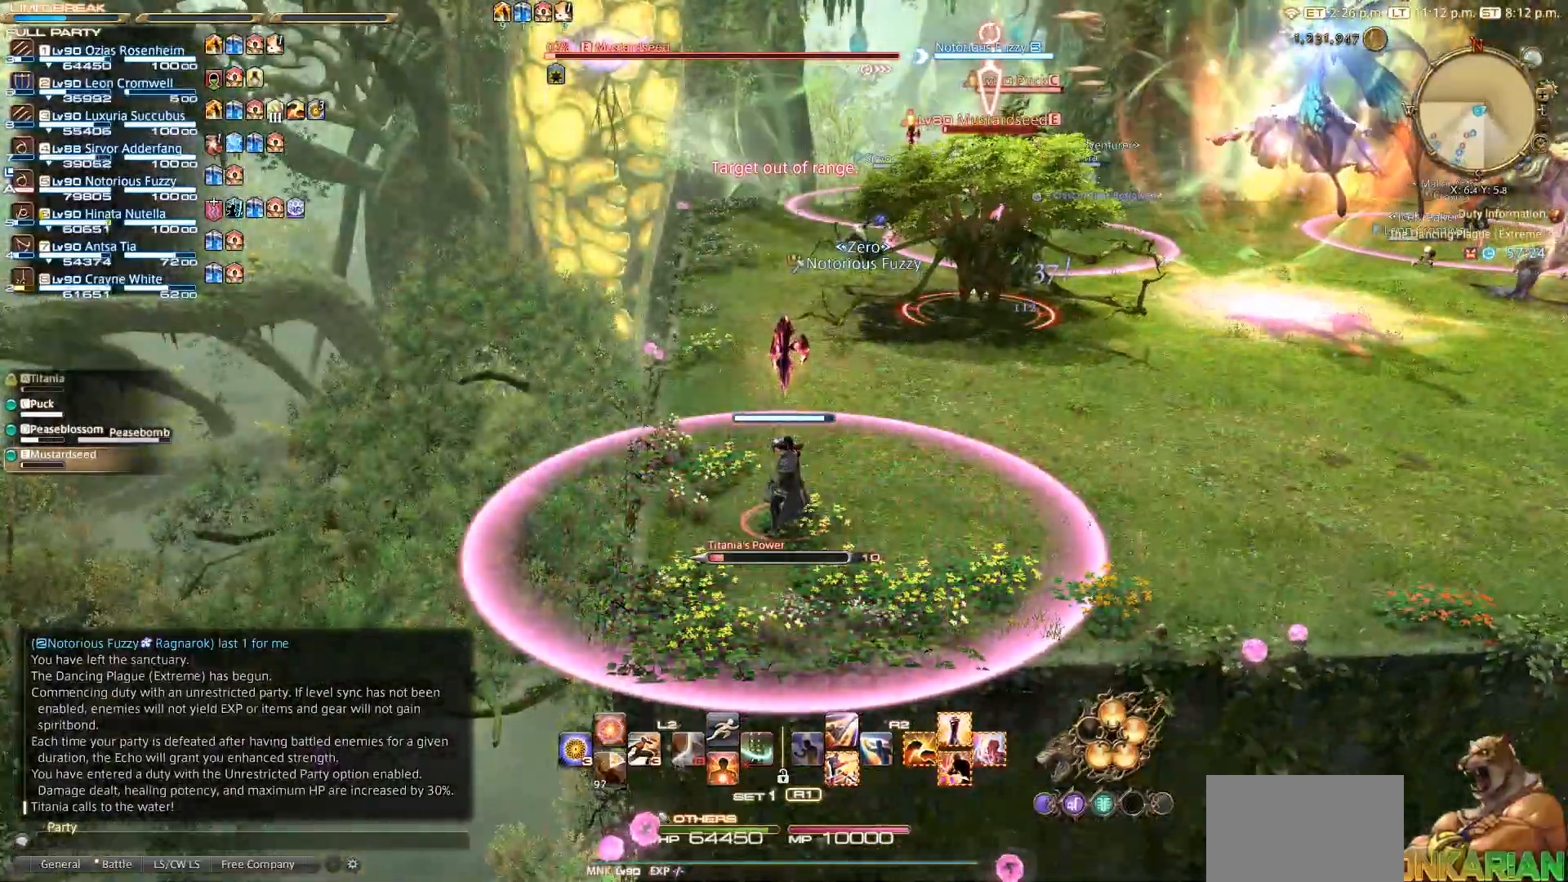
{"buttons": [], "left_stick": "center", "right_stick": "center", "events": []}
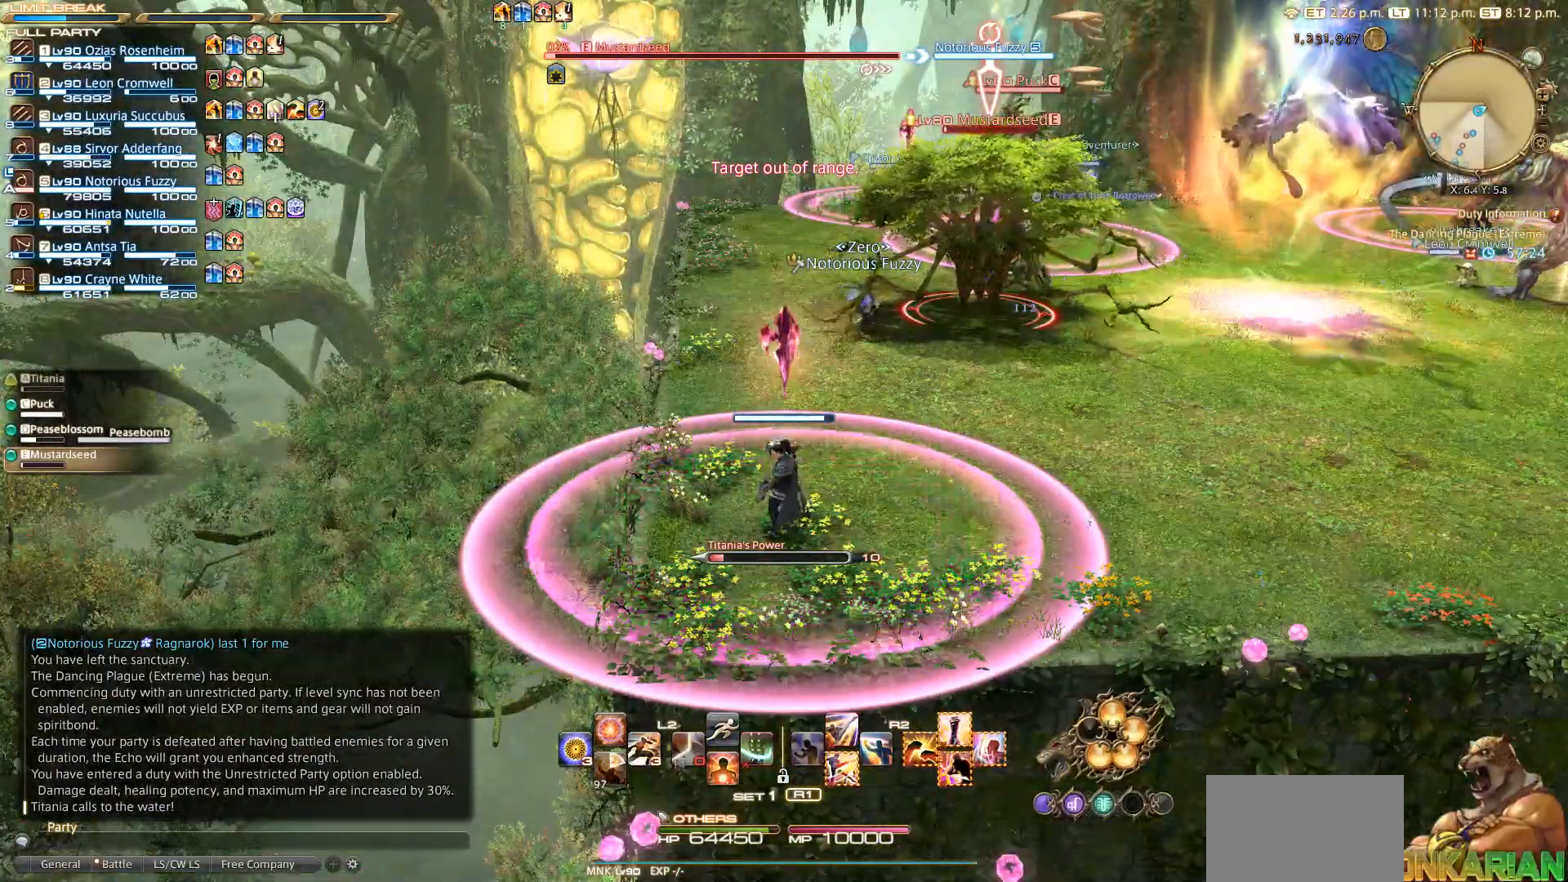
{"buttons": [], "left_stick": "down", "right_stick": "center", "events": [[150, "left_stick", "down"]]}
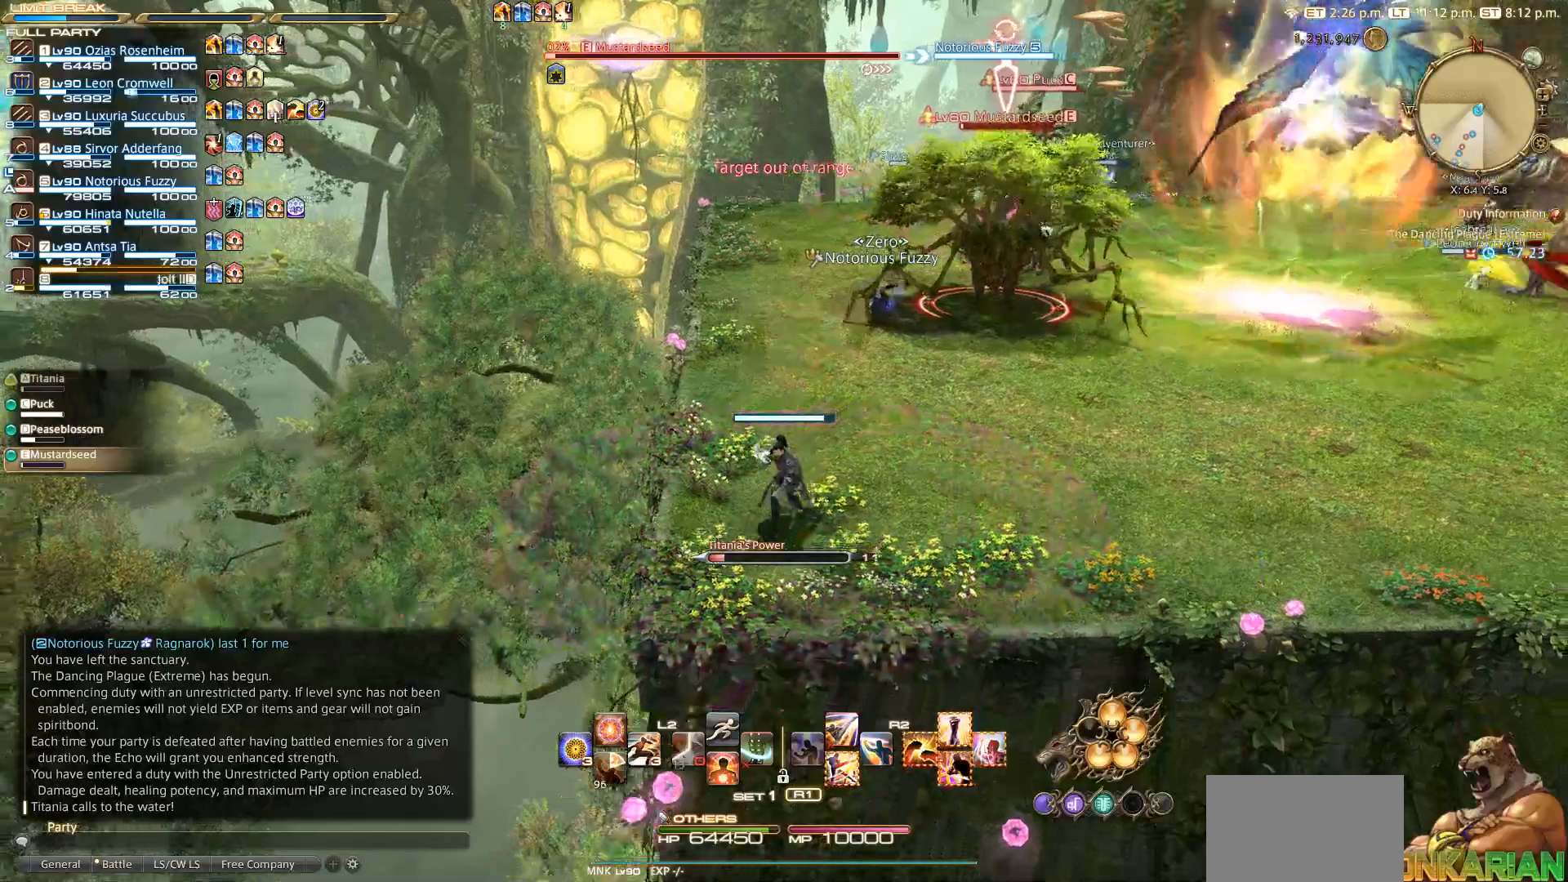
{"buttons": [], "left_stick": "up-right", "right_stick": "center", "events": [[200, "left_stick", "center"], [317, "left_stick", "up-right"]]}
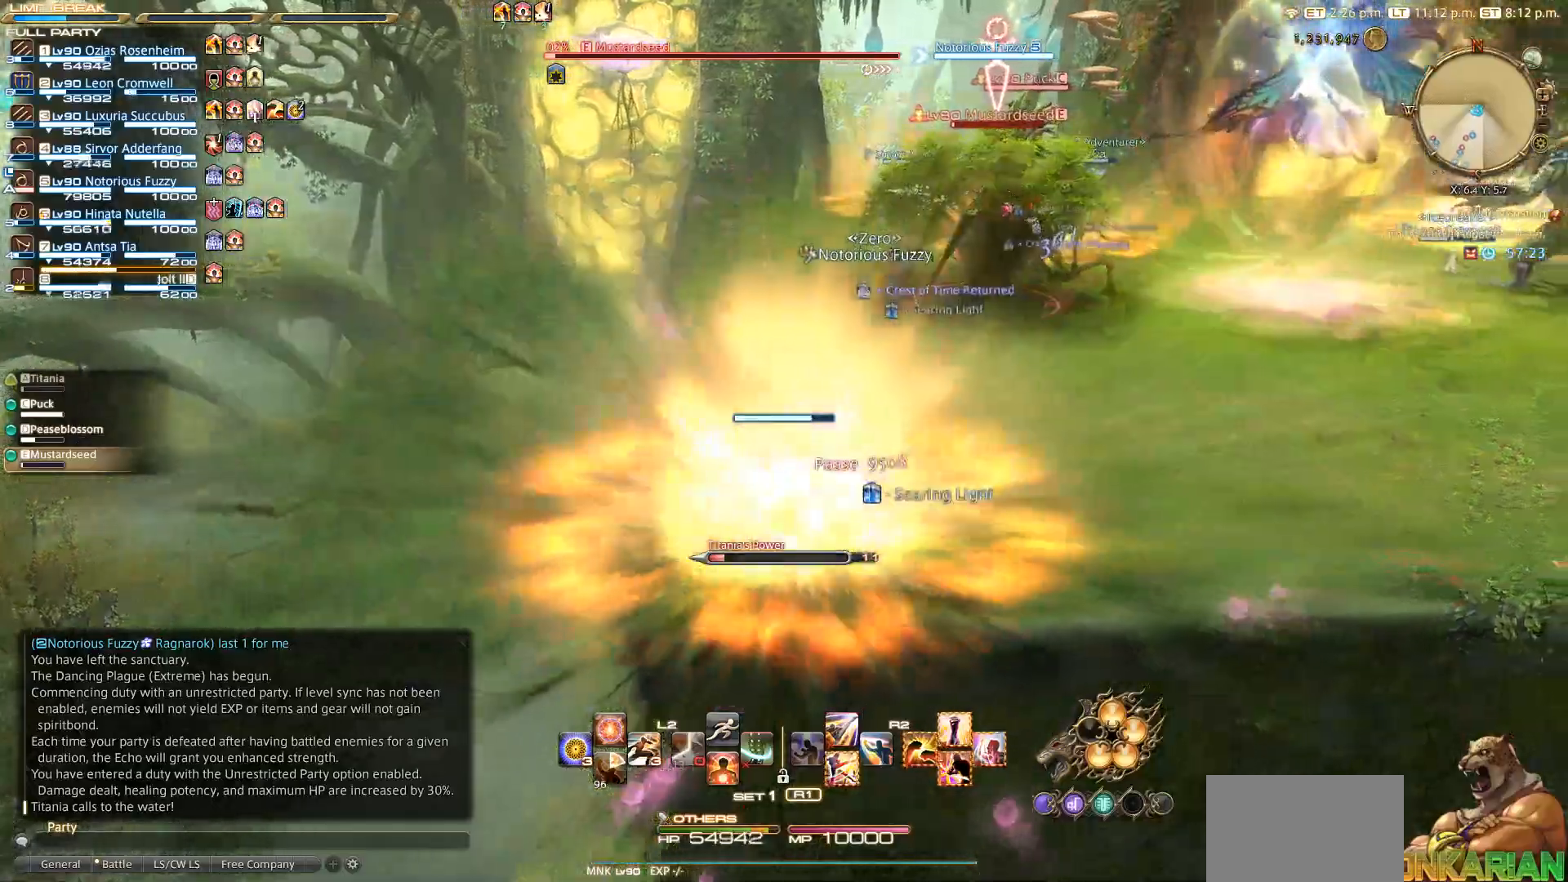
{"buttons": ["L2", "DPAD_RIGHT"], "left_stick": "up", "right_stick": "center", "events": [[350, "L2", "down"], [383, "left_stick", "up"], [467, "DPAD_RIGHT", "down"]]}
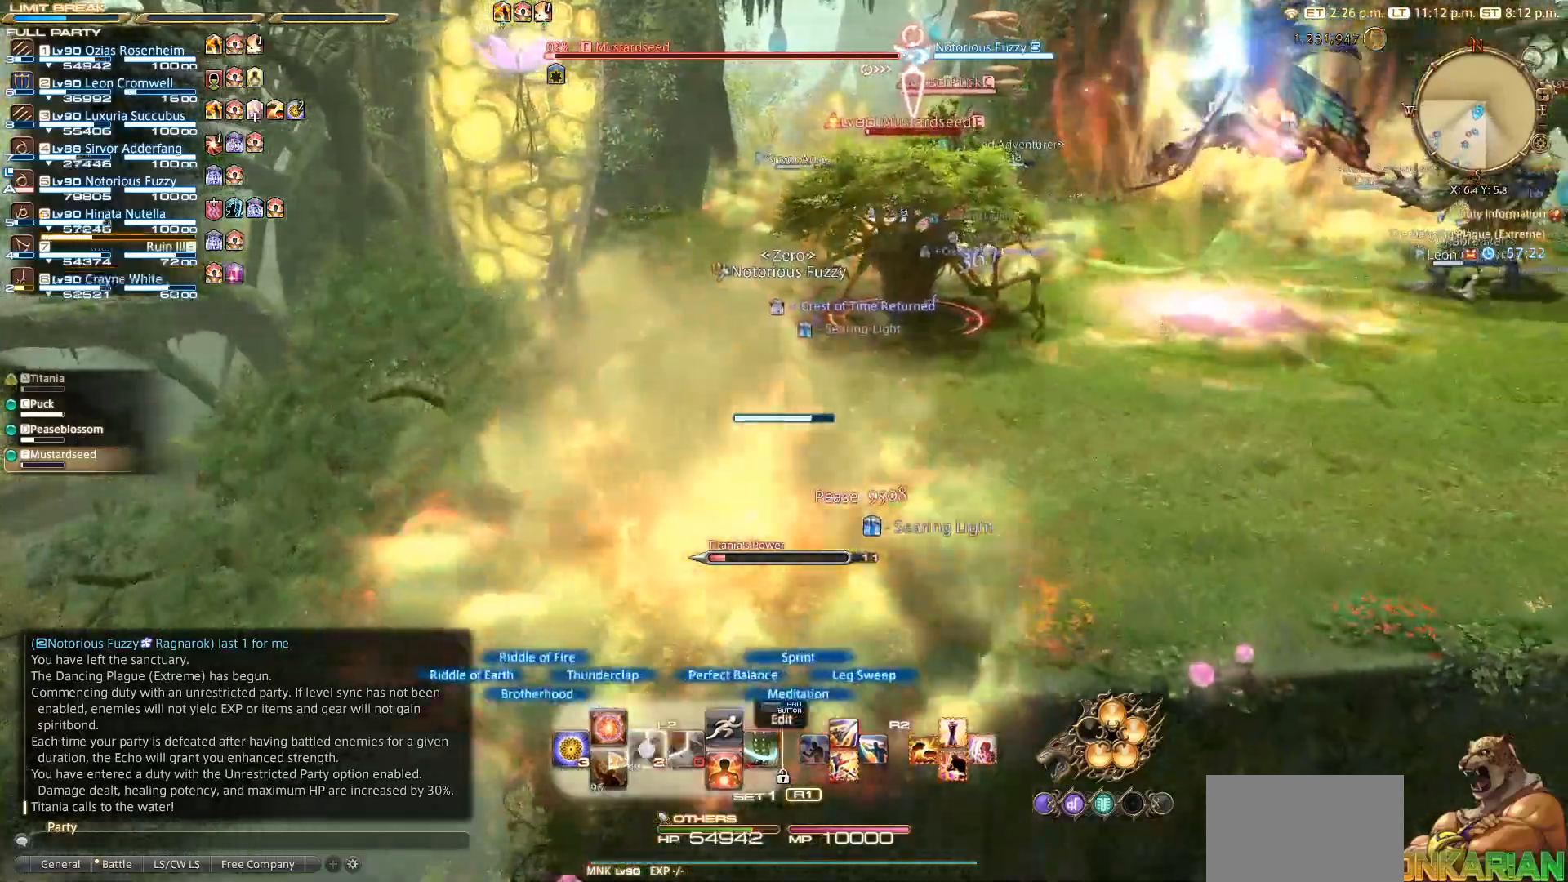
{"buttons": ["SQUARE", "R2"], "left_stick": "down", "right_stick": "center", "events": [[83, "left_stick", "center"], [217, "DPAD_RIGHT", "up"], [233, "L2", "up"], [450, "R2", "down"], [450, "left_stick", "down"], [483, "SQUARE", "down"]]}
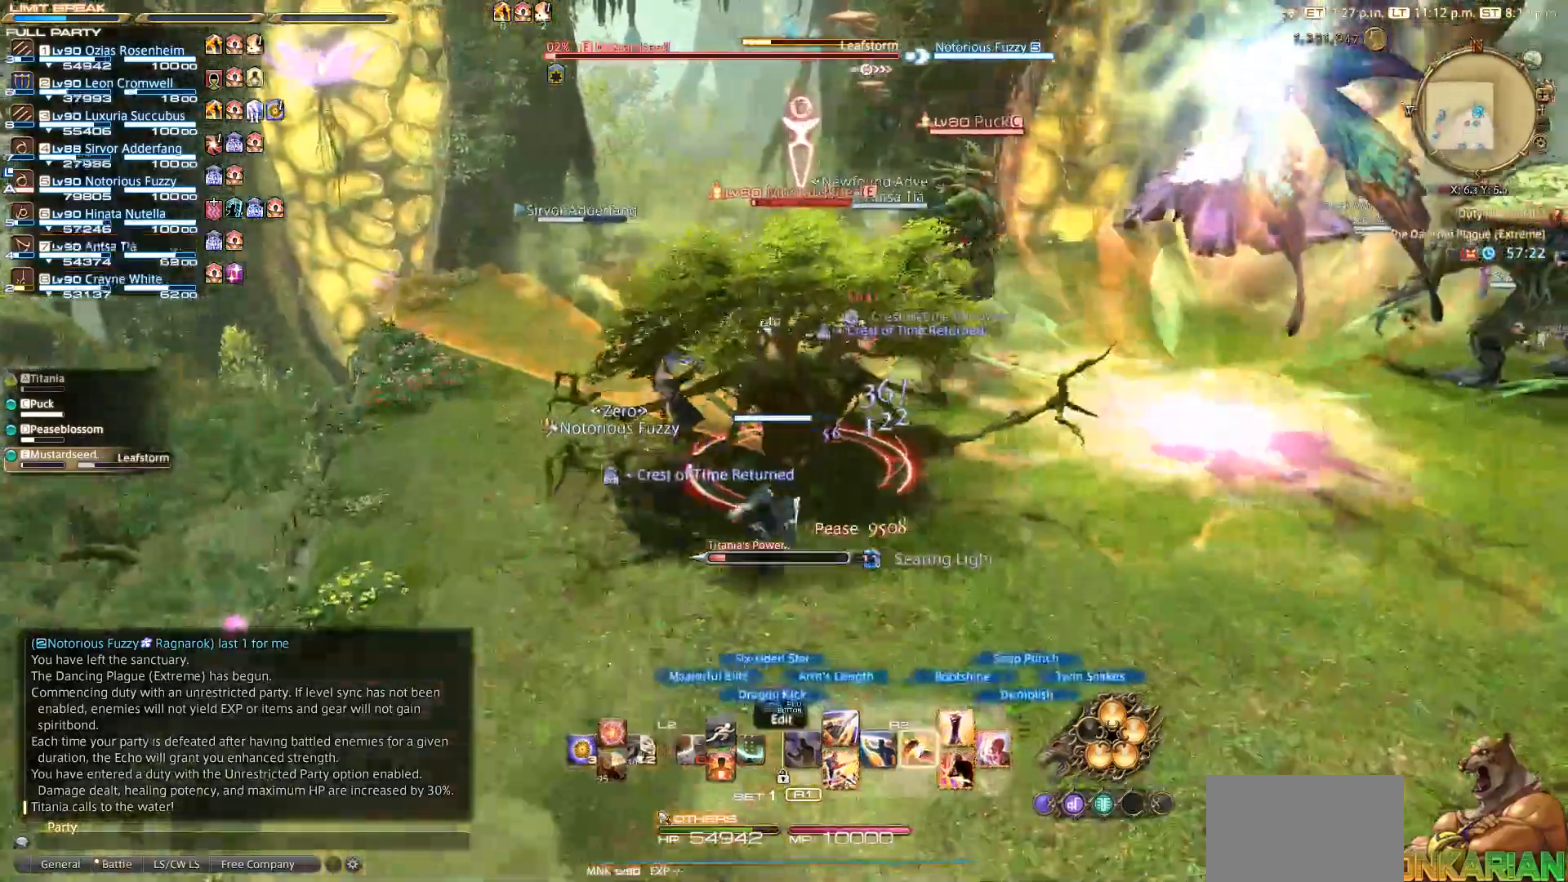
{"buttons": ["SQUARE", "R2"], "left_stick": "down", "right_stick": "center", "events": [[133, "SQUARE", "up"], [333, "SQUARE", "down"]]}
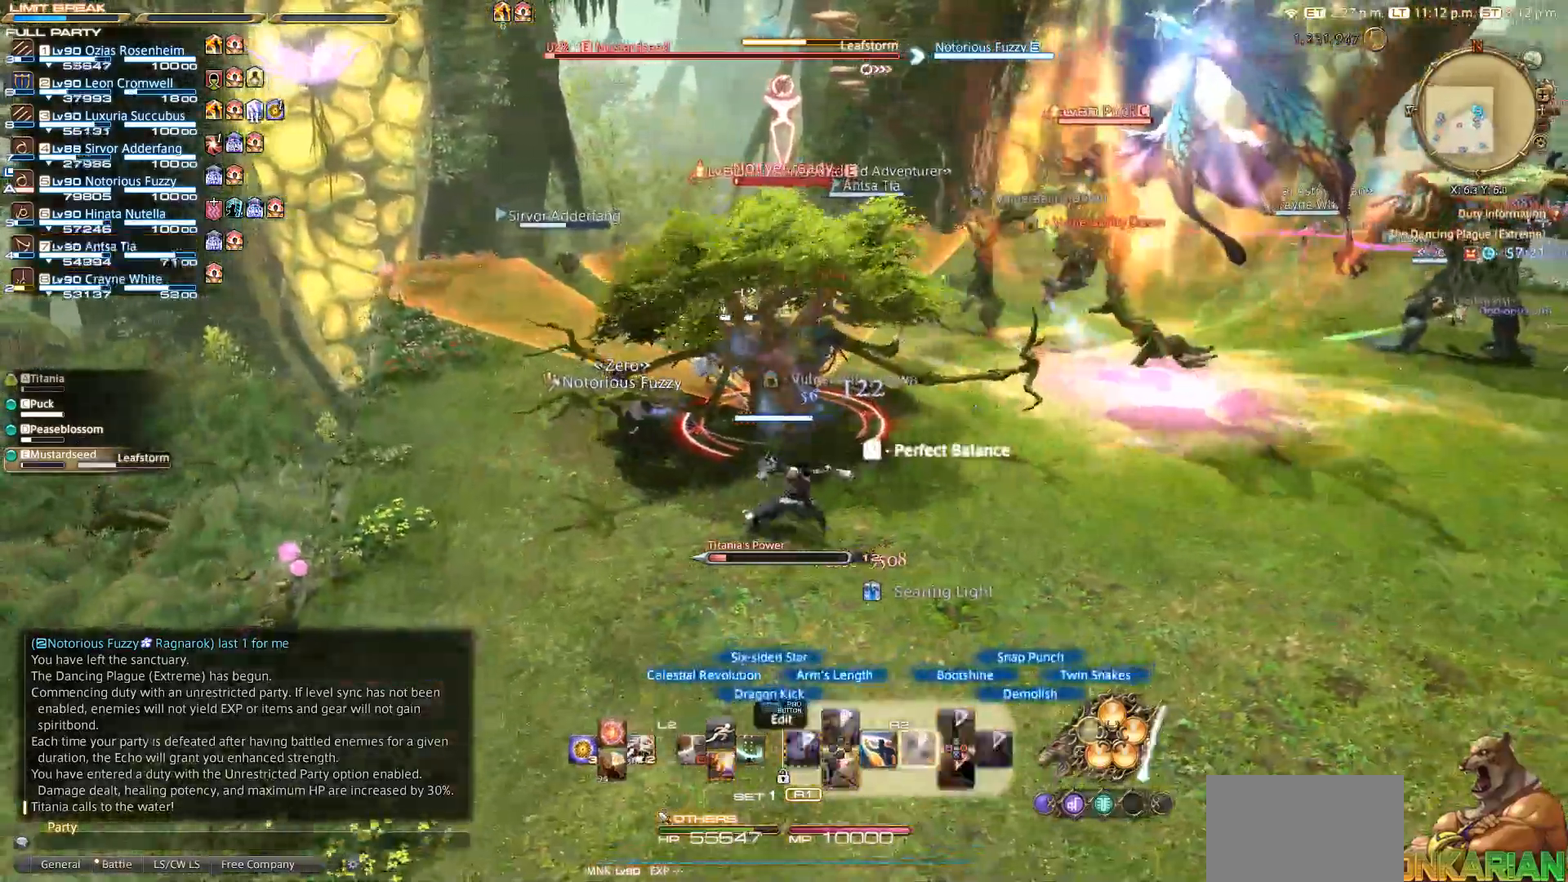
{"buttons": ["SQUARE", "R2"], "left_stick": "center", "right_stick": "center", "events": [[50, "left_stick", "left"], [133, "left_stick", "up"], [200, "left_stick", "center"], [417, "CIRCLE", "down"], [433, "CIRCLE", "up"]]}
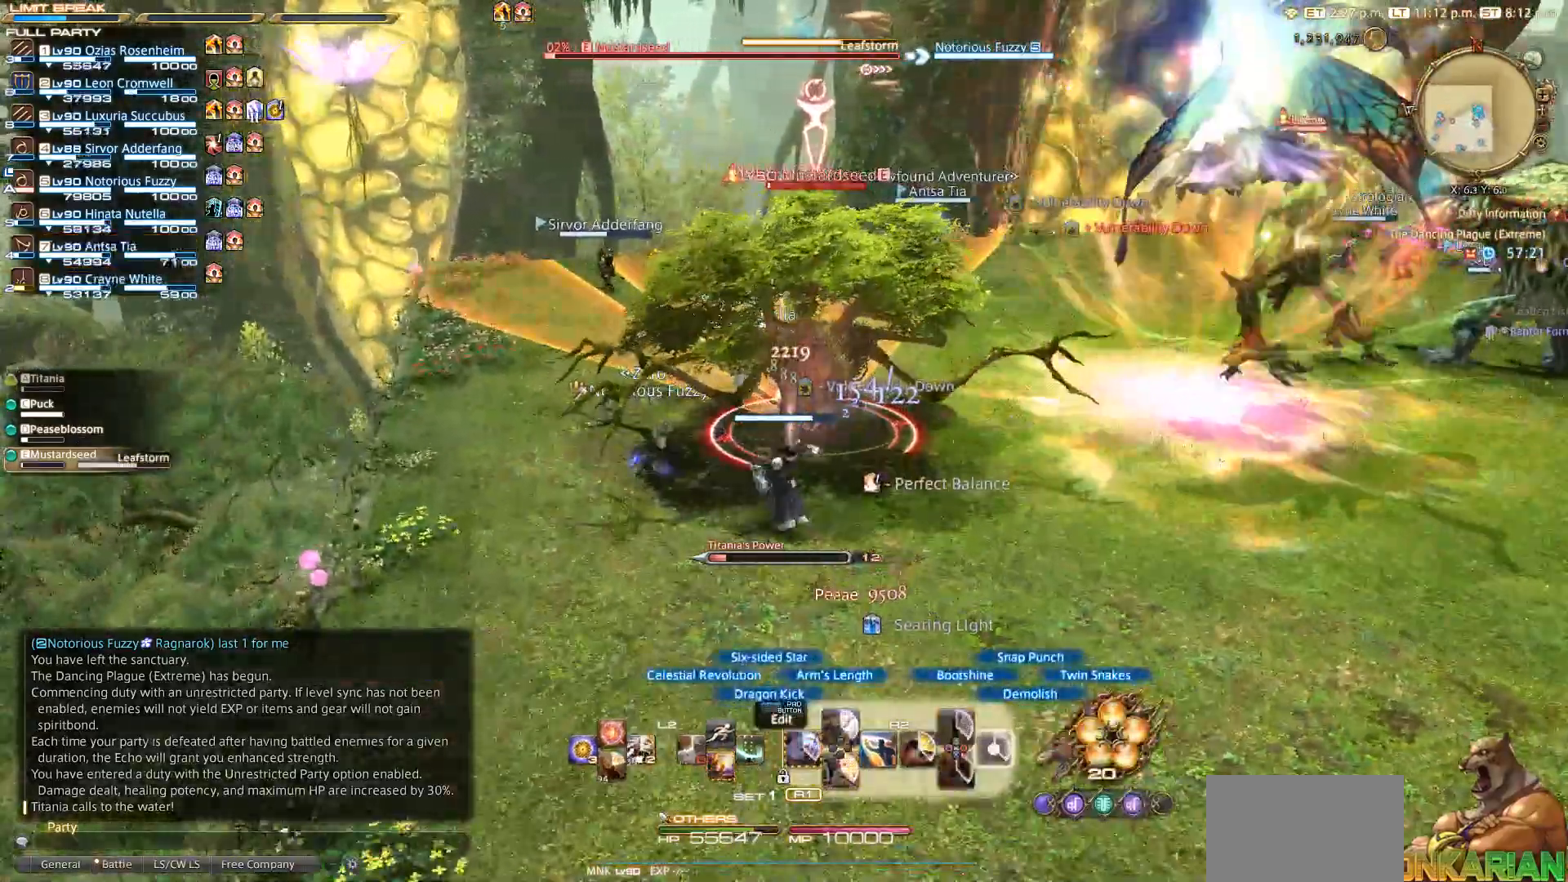
{"buttons": [], "left_stick": "right", "right_stick": "center", "events": [[33, "CIRCLE", "down"], [67, "CIRCLE", "up"], [167, "CIRCLE", "down"], [200, "CIRCLE", "up"], [317, "CIRCLE", "down"], [367, "CIRCLE", "up"], [433, "SQUARE", "up"], [500, "R2", "up"], [500, "left_stick", "right"]]}
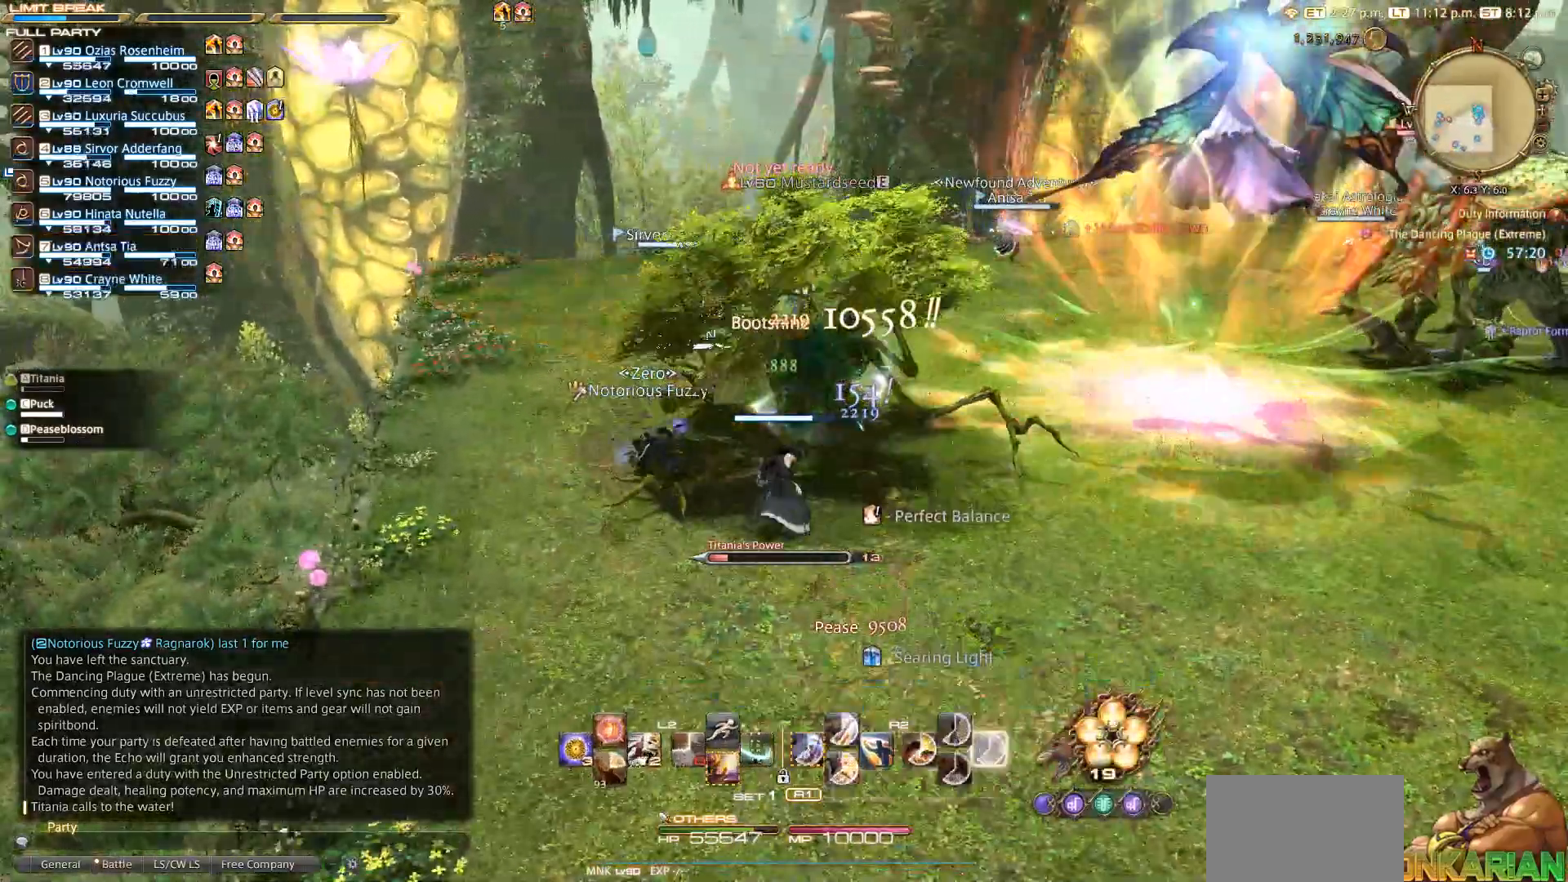
{"buttons": [], "left_stick": "up-right", "right_stick": "right", "events": [[233, "right_stick", "down-right"], [400, "left_stick", "up-right"], [417, "right_stick", "right"]]}
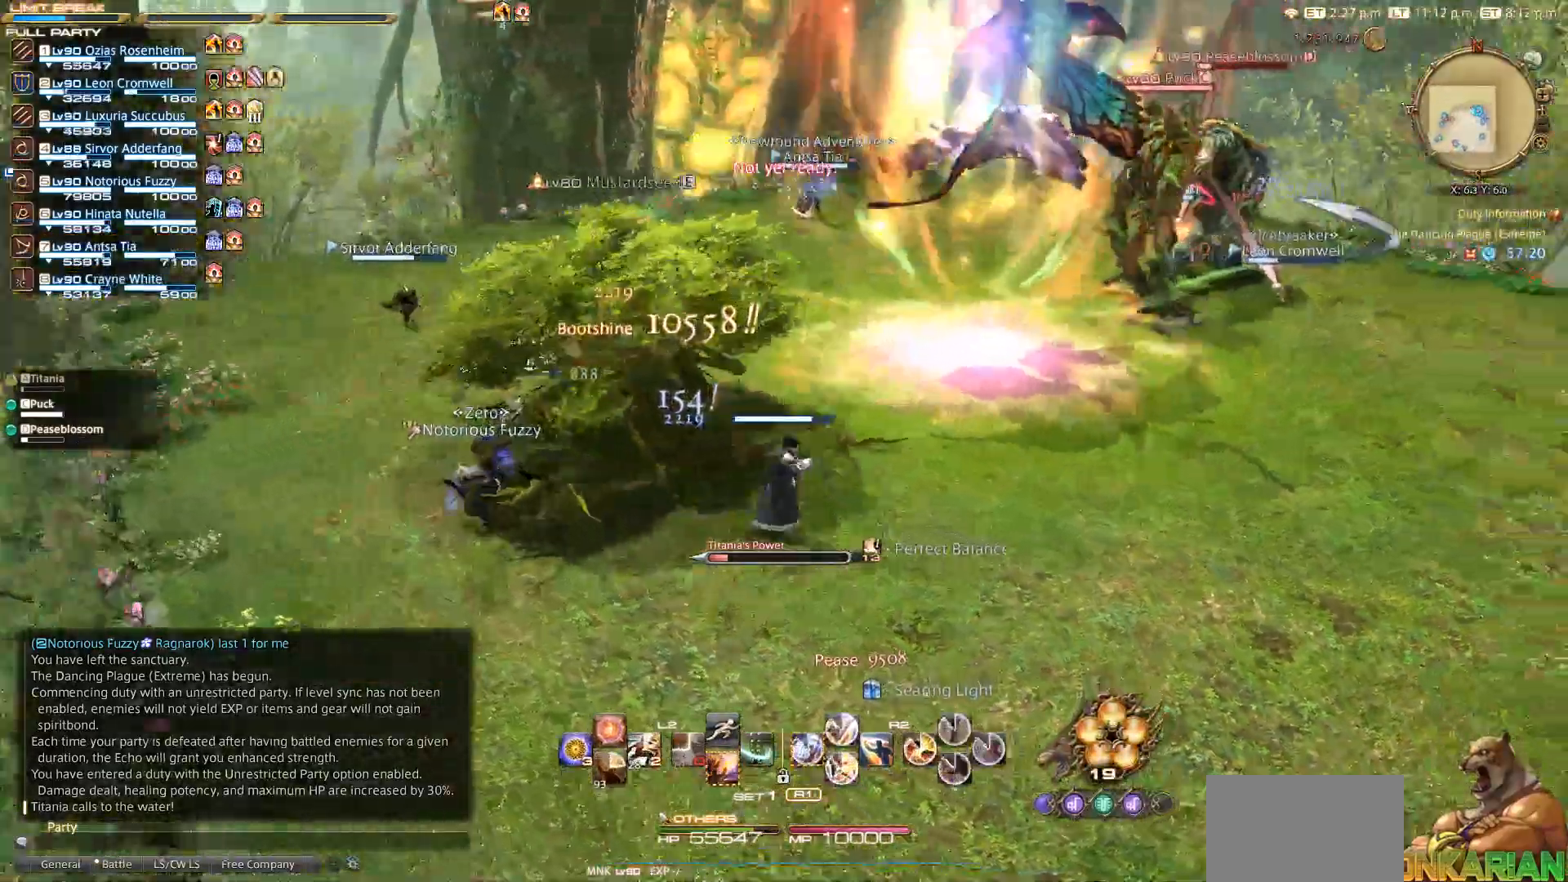
{"buttons": [], "left_stick": "right", "right_stick": "center", "events": [[17, "right_stick", "center"], [183, "CIRCLE", "down"], [267, "CIRCLE", "up"], [267, "CROSS", "down"], [267, "left_stick", "right"], [333, "CROSS", "up"]]}
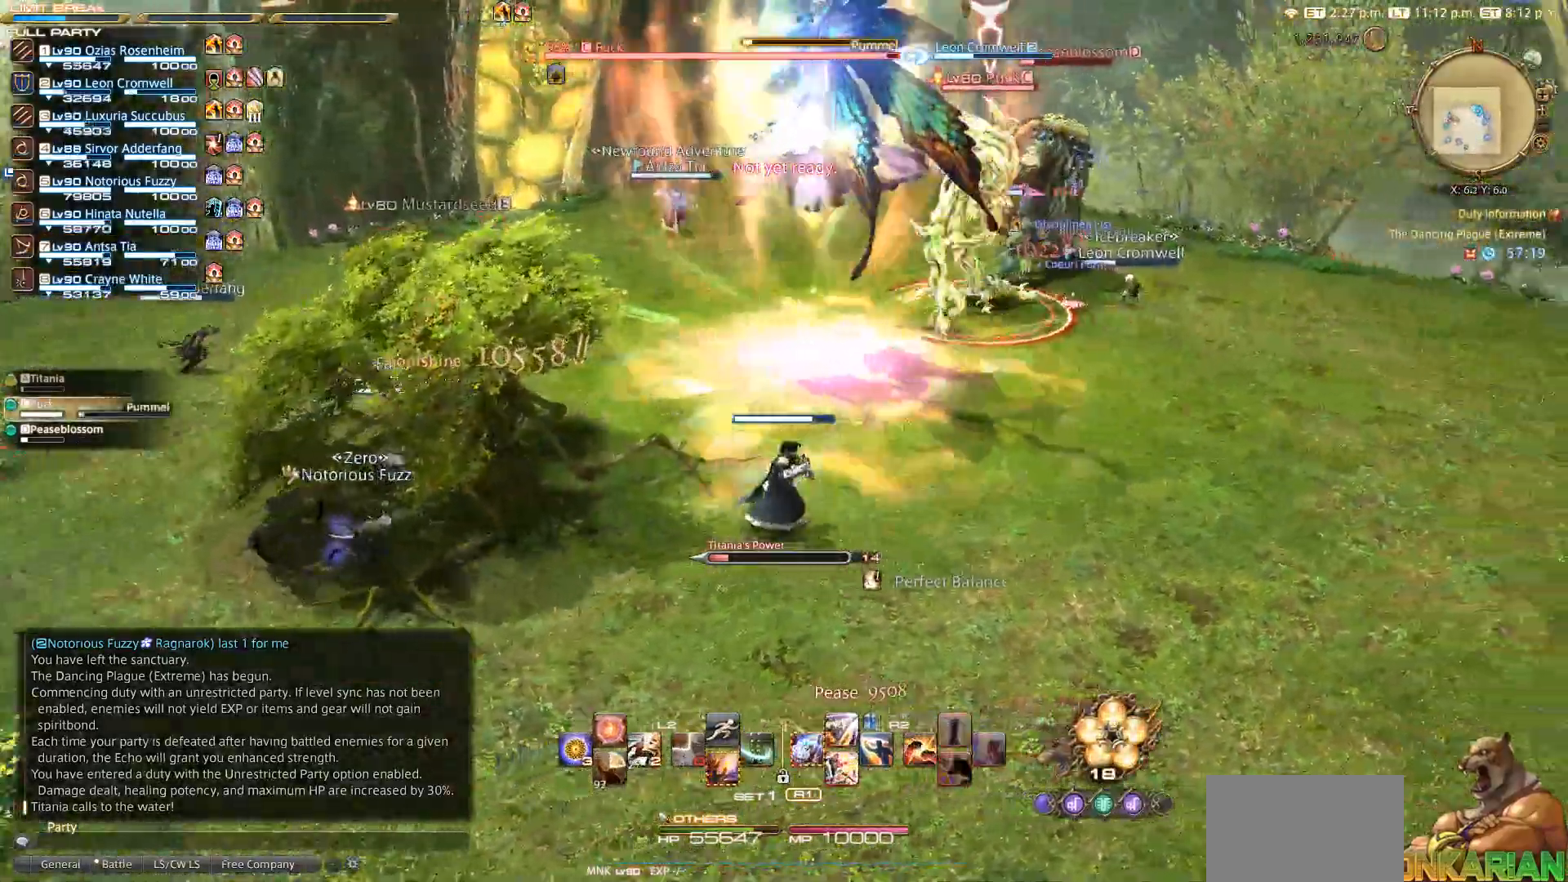
{"buttons": [], "left_stick": "right", "right_stick": "center", "events": [[217, "DPAD_RIGHT", "down"], [267, "DPAD_RIGHT", "up"], [283, "CROSS", "down"], [367, "CROSS", "up"]]}
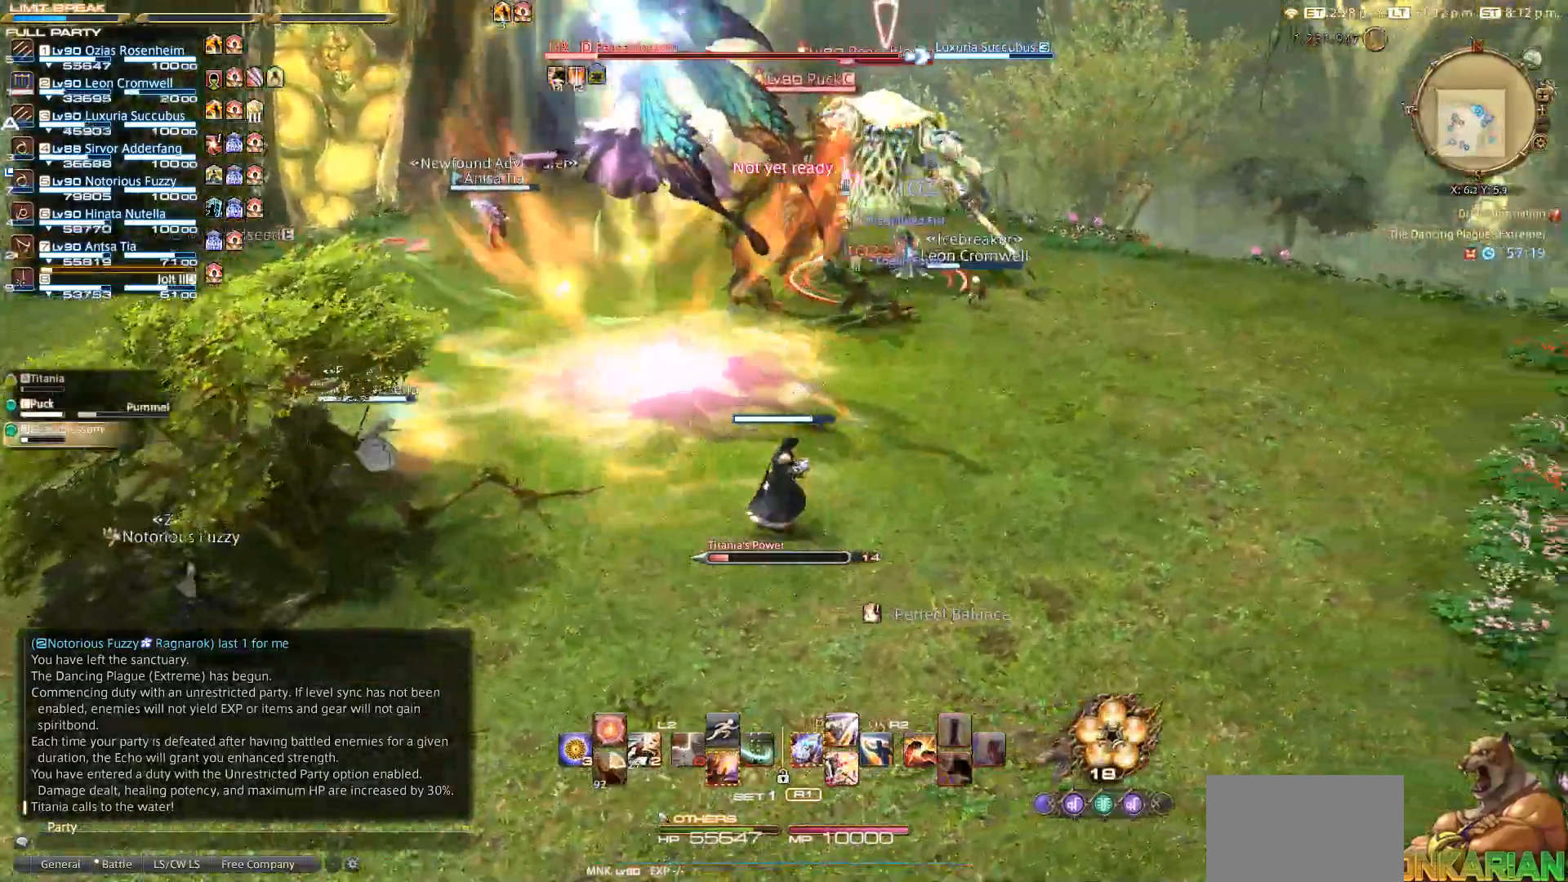
{"buttons": ["L2", "DPAD_RIGHT"], "left_stick": "up-right", "right_stick": "center", "events": [[67, "left_stick", "up-right"], [300, "L2", "down"], [383, "DPAD_RIGHT", "down"]]}
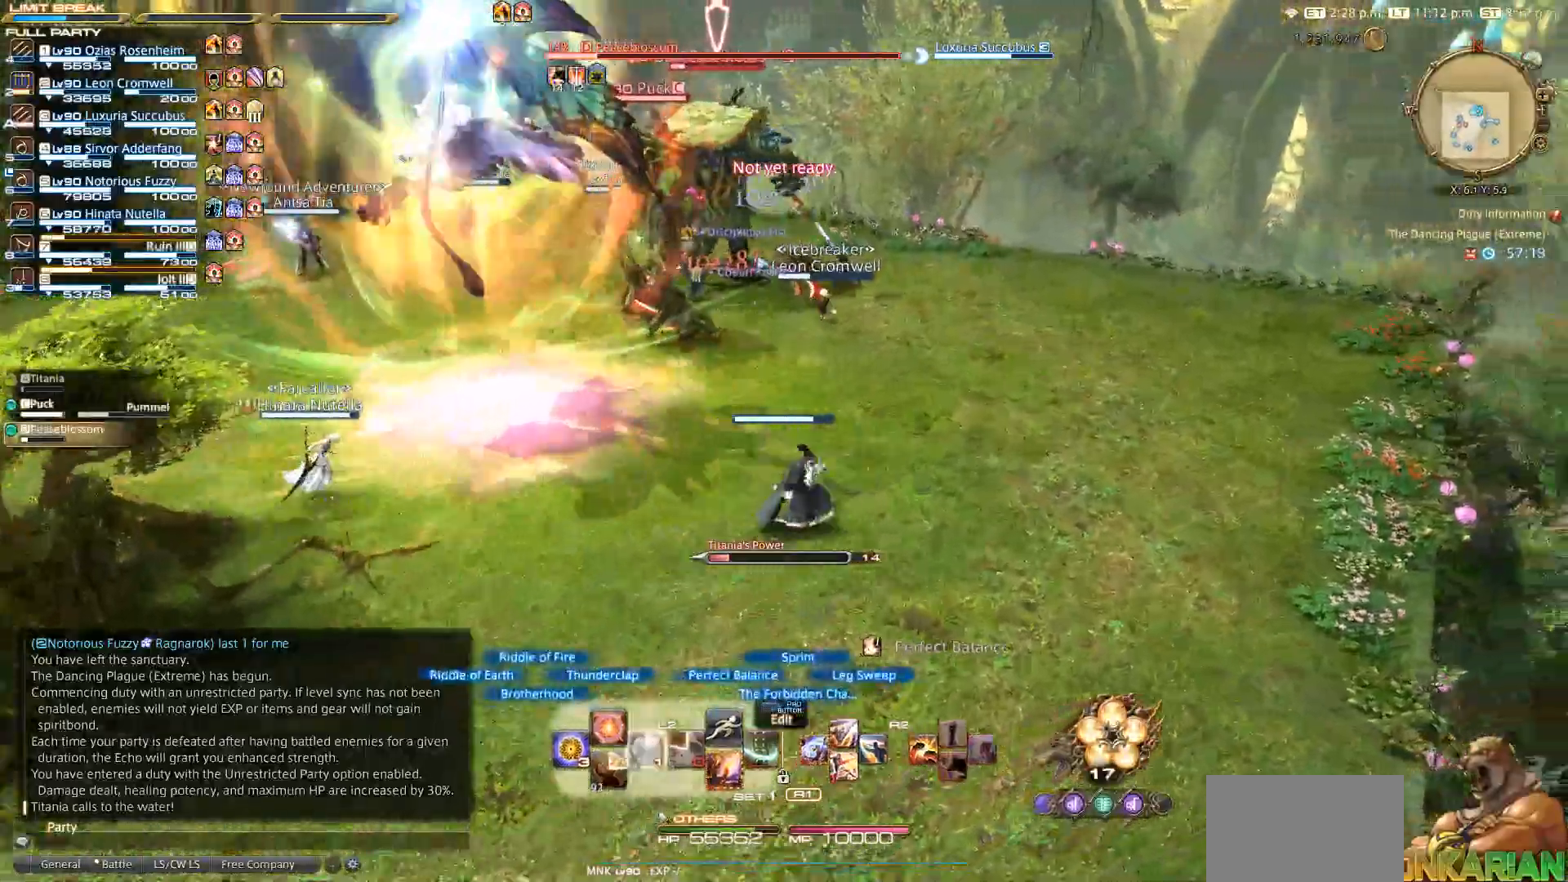
{"buttons": ["CIRCLE", "R2"], "left_stick": "up-right", "right_stick": "center", "events": [[50, "L2", "up"], [233, "R2", "down"], [283, "DPAD_RIGHT", "up"], [317, "CIRCLE", "down"], [417, "CIRCLE", "up"], [467, "CIRCLE", "down"]]}